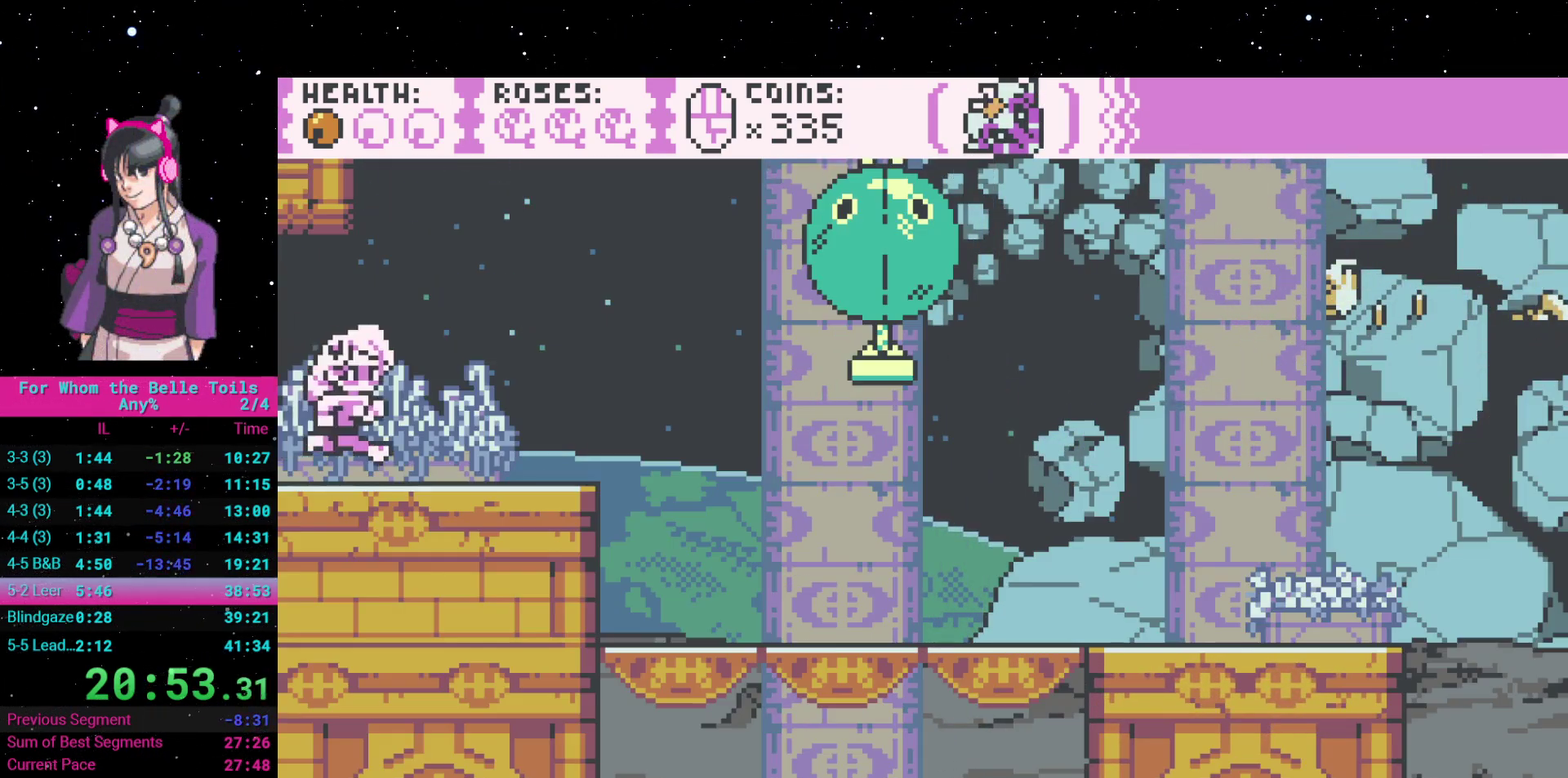
Gameplay with a controller (Xbox layout); each line is a JSON object with the inputs held at the frame after it. "events" lists button and stick changes between this image and that frame as [ms after this image, input, new state], when the widget could be followed in between. Not read: L3 R3 left_stick right_stick.
{"buttons": ["DPAD_RIGHT"], "events": [[83, "DPAD_RIGHT", "up"], [317, "DPAD_RIGHT", "down"]]}
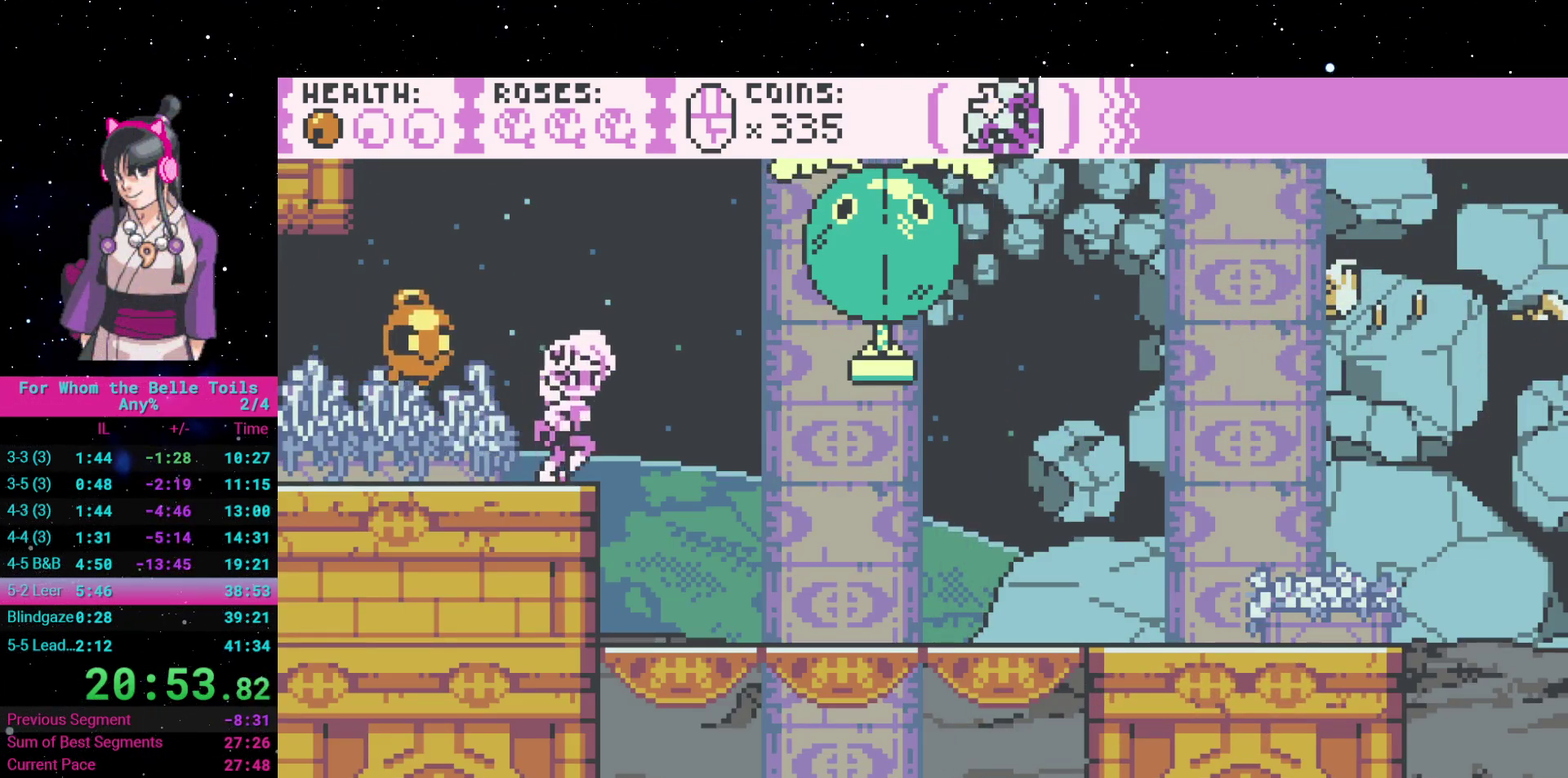
{"buttons": ["DPAD_RIGHT"], "events": [[17, "A", "down"], [117, "A", "up"]]}
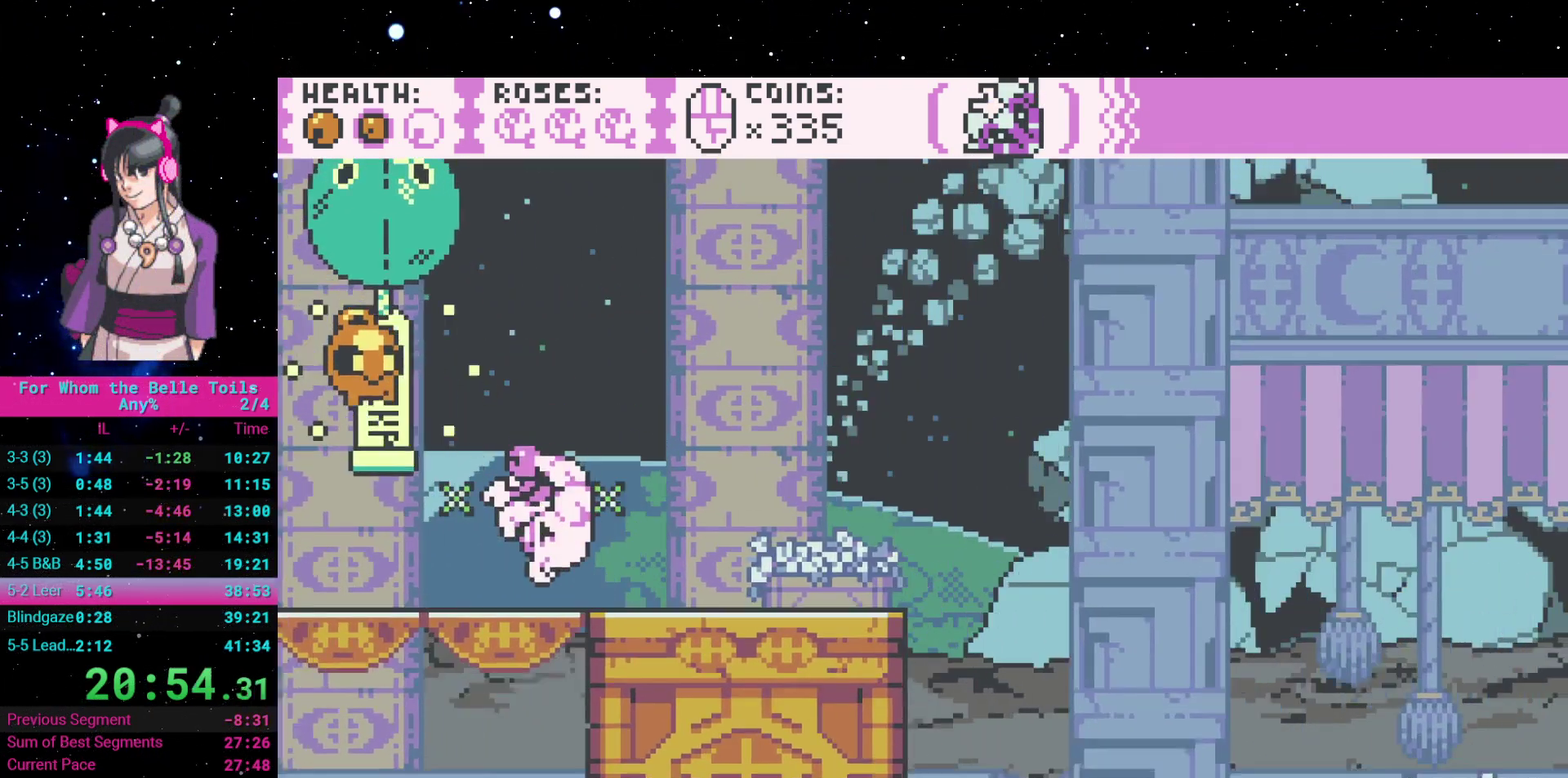
{"buttons": ["A", "DPAD_RIGHT"], "events": [[367, "A", "down"]]}
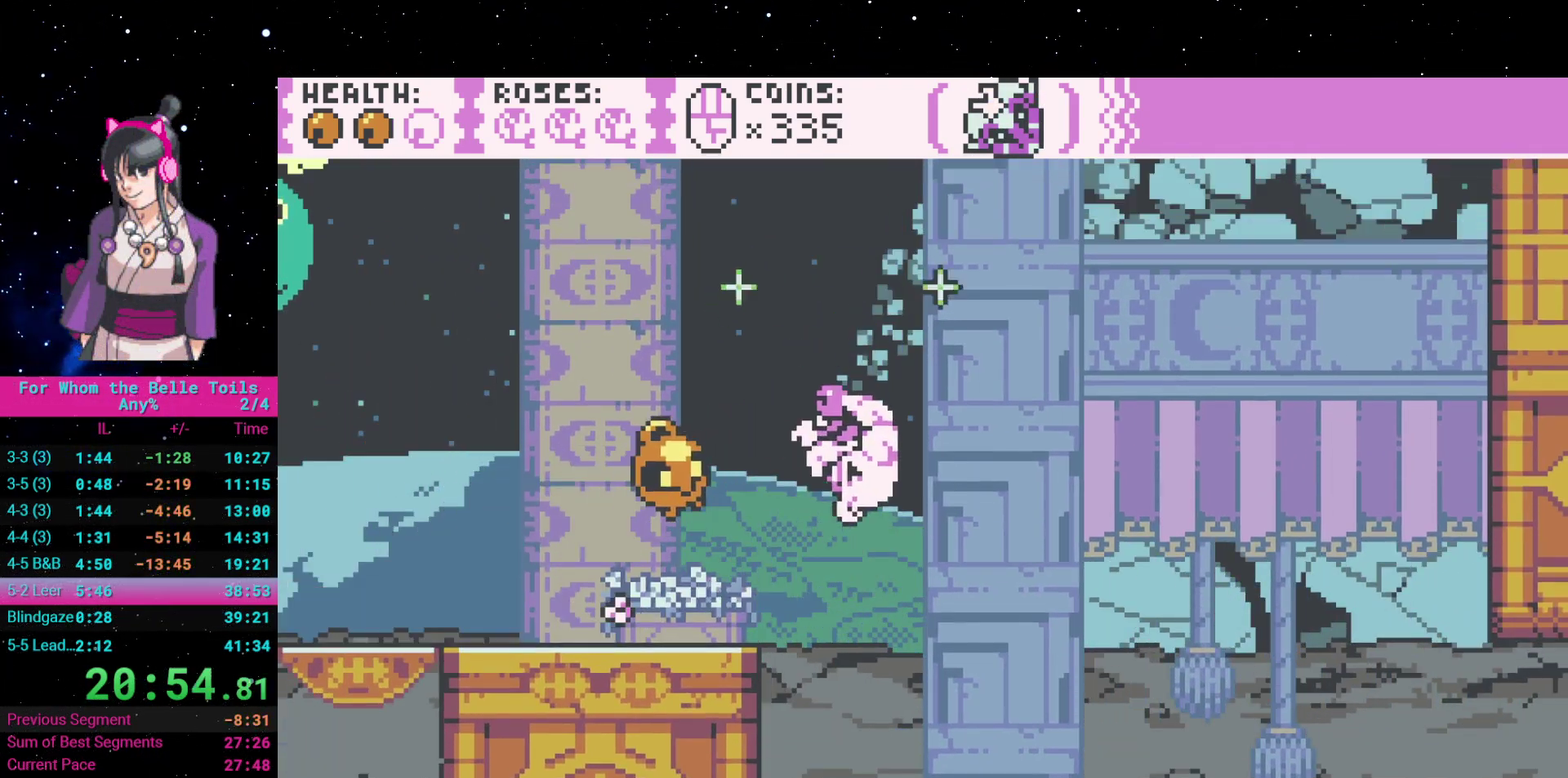
{"buttons": ["DPAD_RIGHT"], "events": [[167, "A", "up"]]}
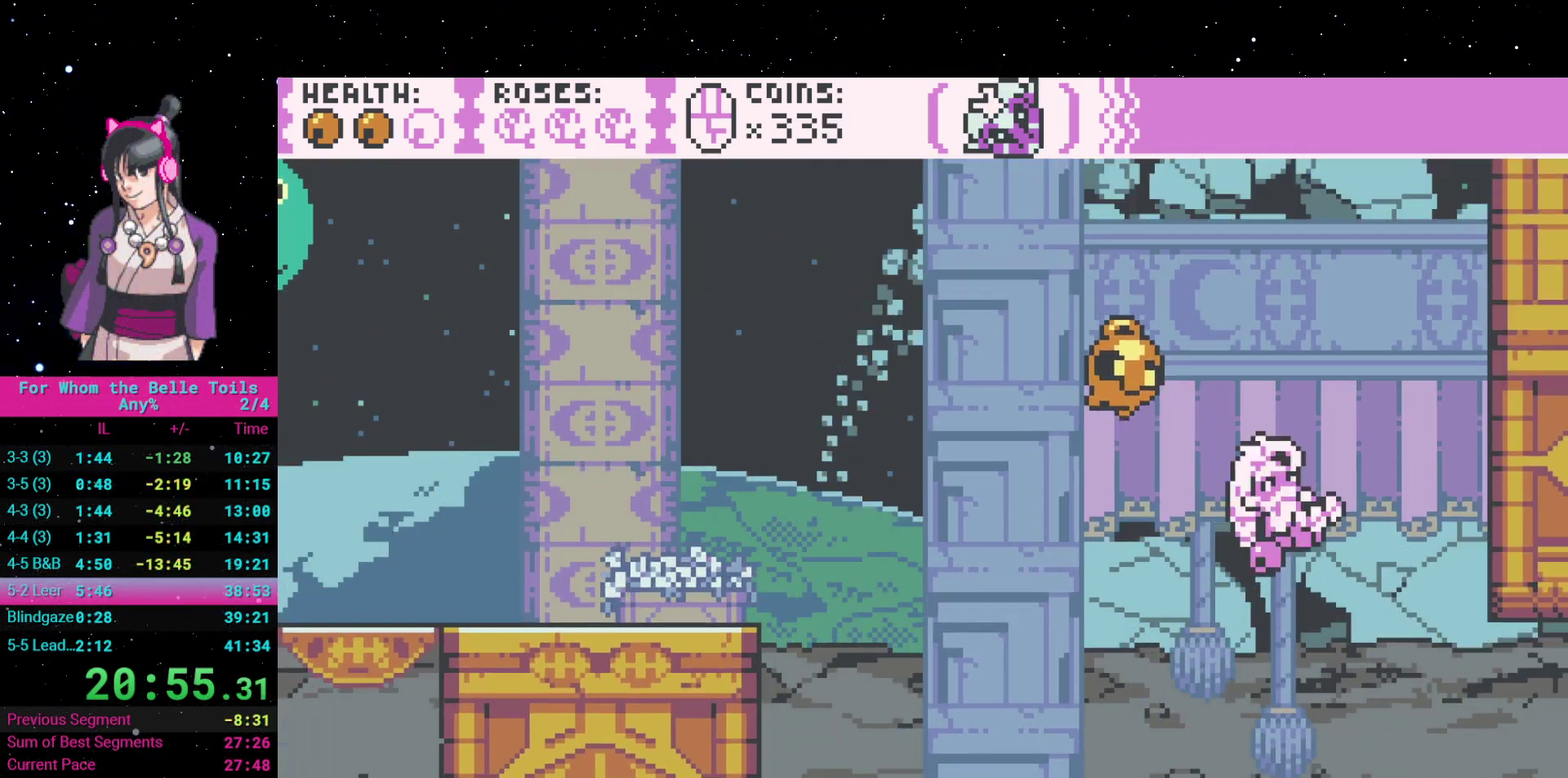
{"buttons": ["DPAD_RIGHT"], "events": []}
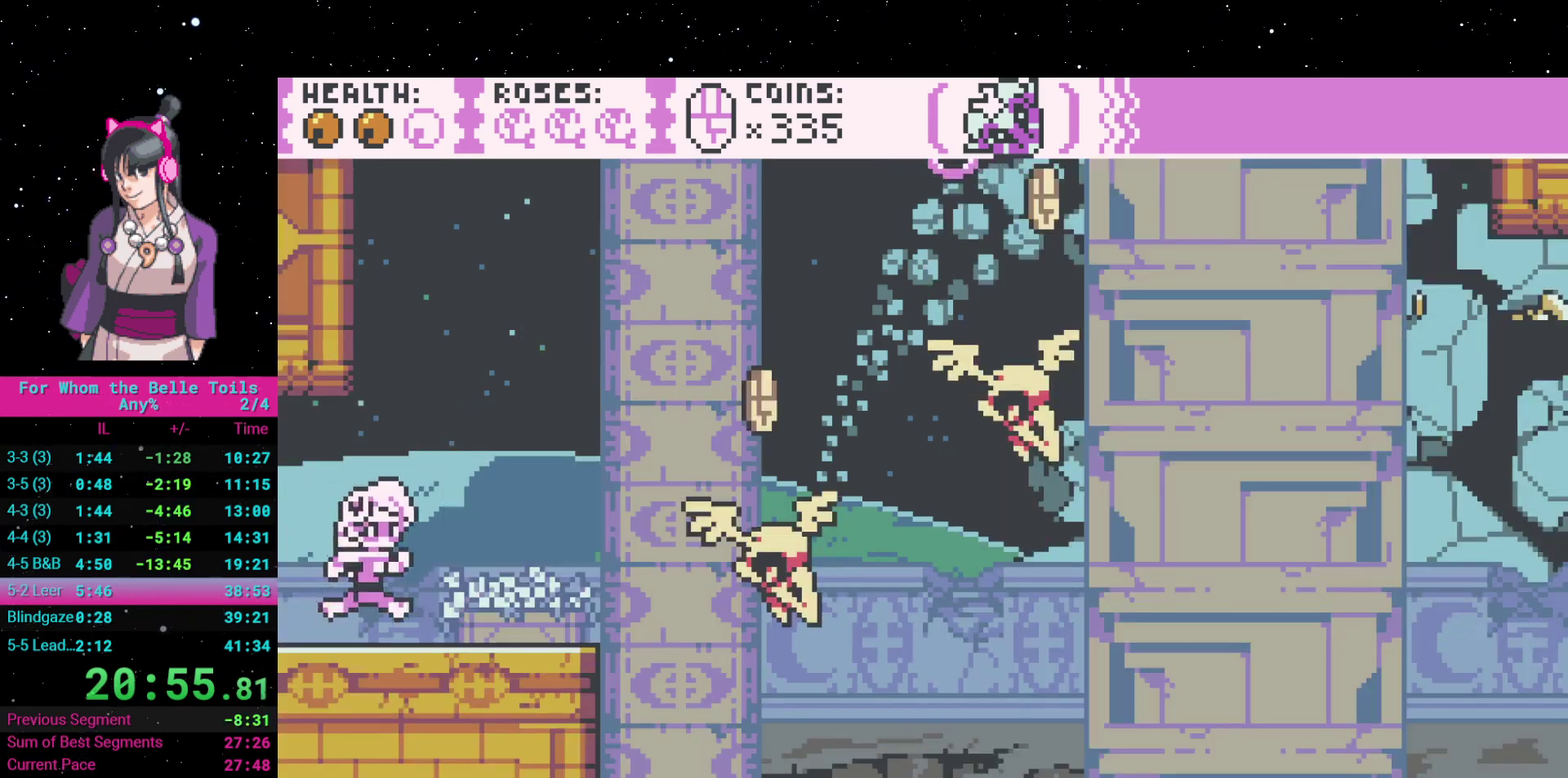
{"buttons": ["A", "DPAD_RIGHT"], "events": [[283, "A", "down"]]}
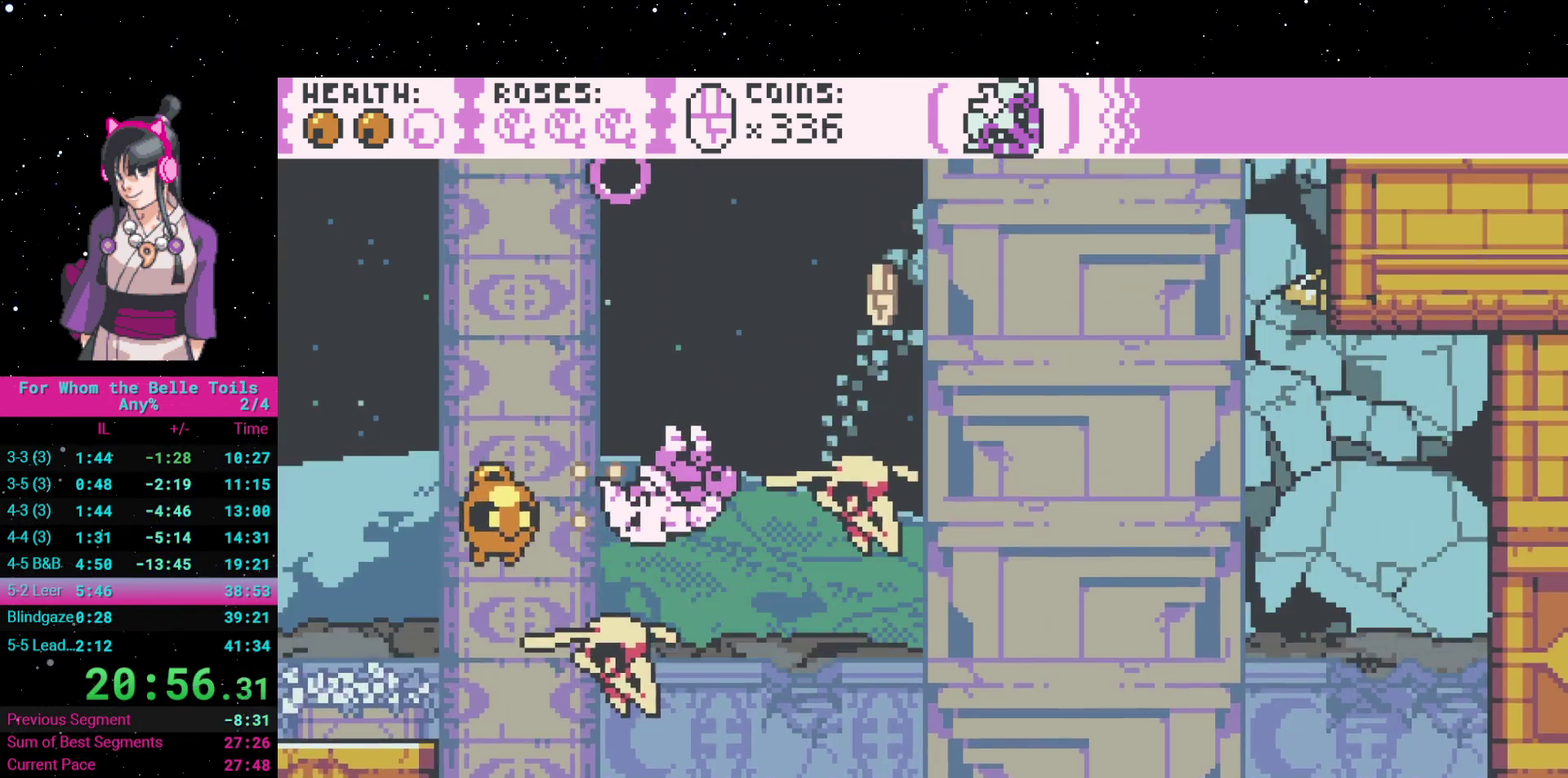
{"buttons": ["A"], "events": [[100, "A", "up"], [183, "DPAD_RIGHT", "up"], [400, "A", "down"]]}
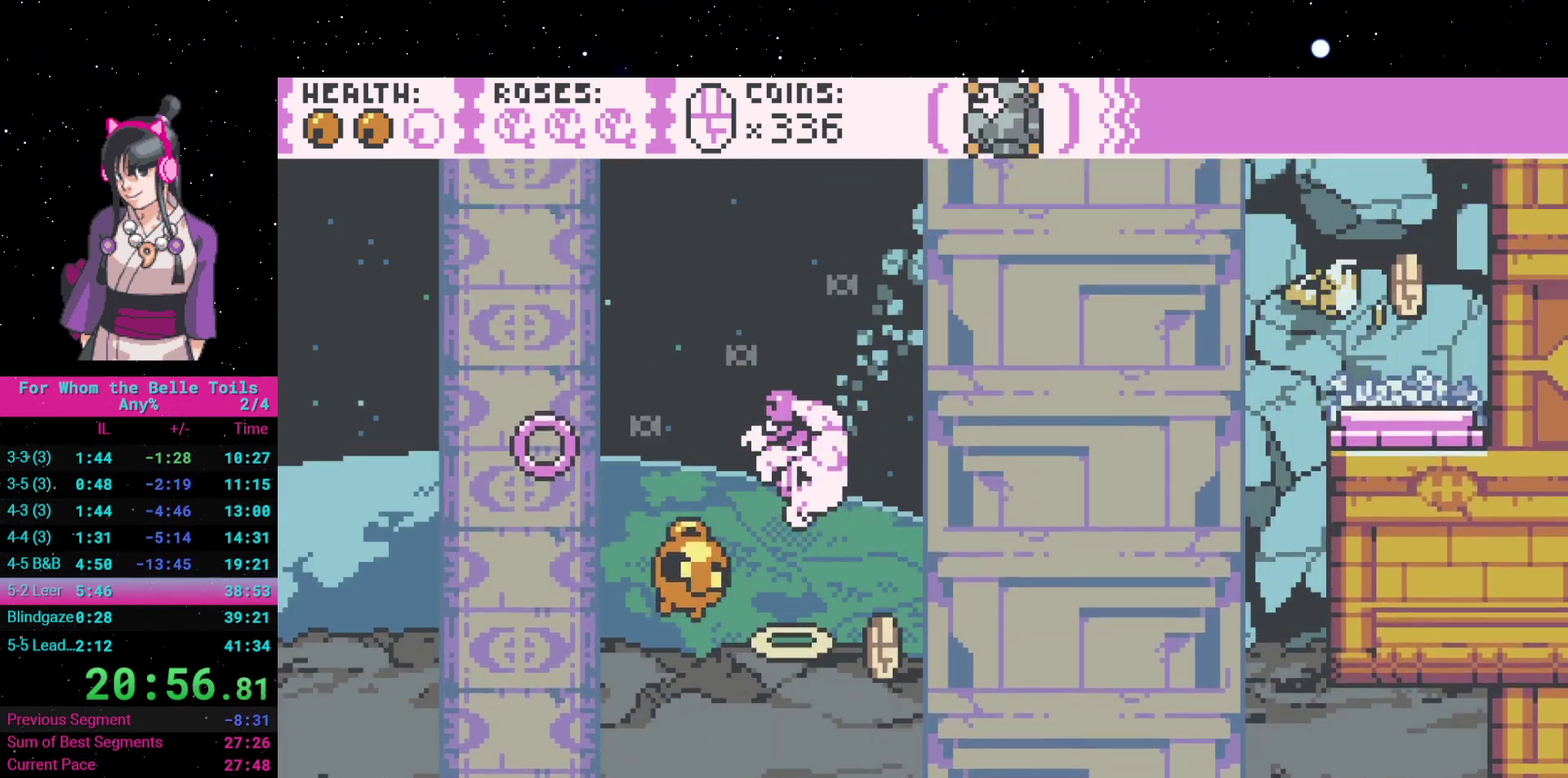
{"buttons": [], "events": [[17, "DPAD_LEFT", "down"], [133, "DPAD_LEFT", "up"], [200, "A", "up"], [367, "DPAD_RIGHT", "down"], [467, "DPAD_RIGHT", "up"]]}
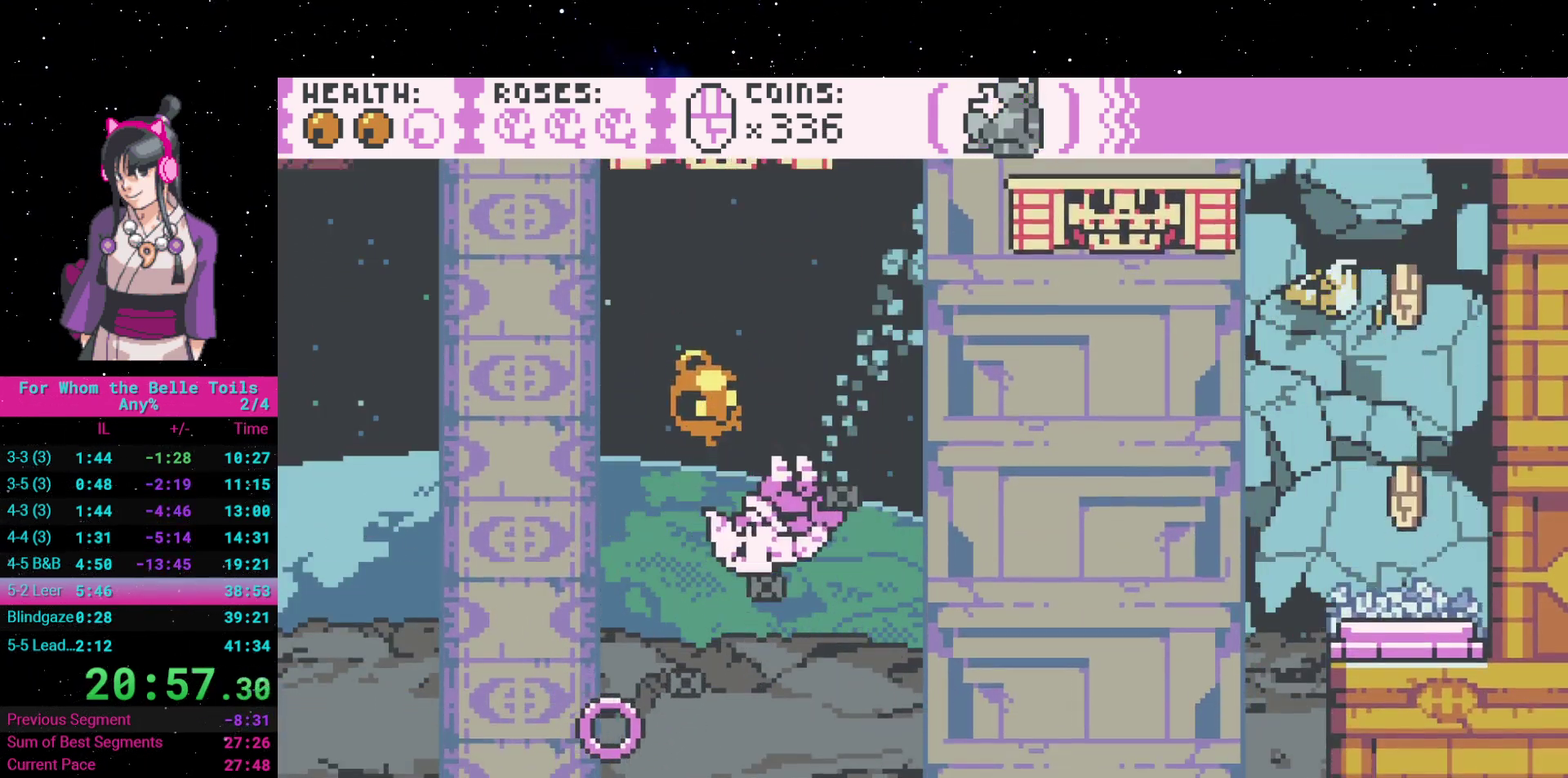
{"buttons": ["A", "DPAD_RIGHT"], "events": [[83, "A", "down"], [150, "A", "up"], [333, "DPAD_RIGHT", "down"], [350, "A", "down"]]}
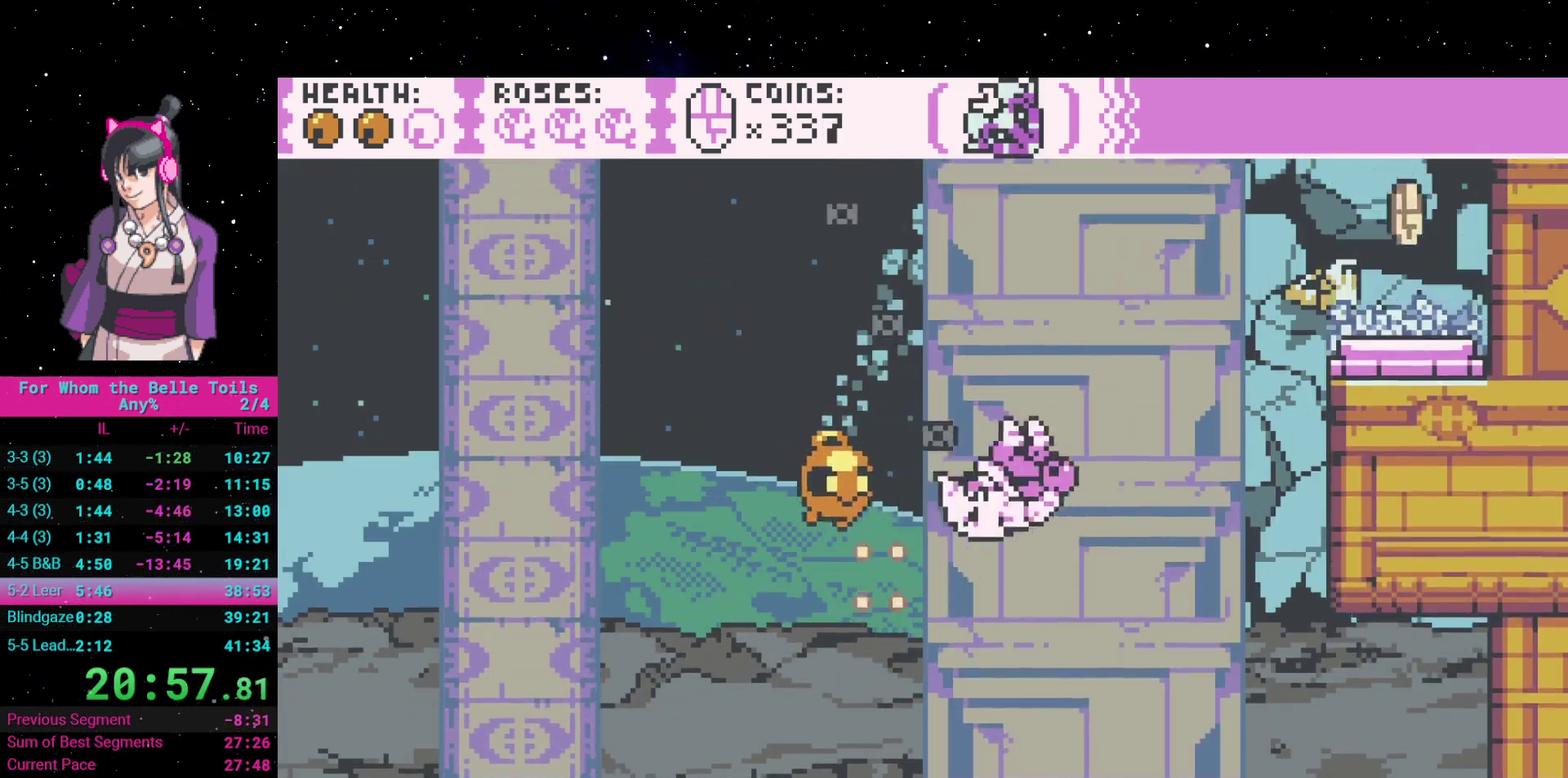
{"buttons": ["A", "DPAD_RIGHT"], "events": [[367, "A", "up"], [433, "A", "down"]]}
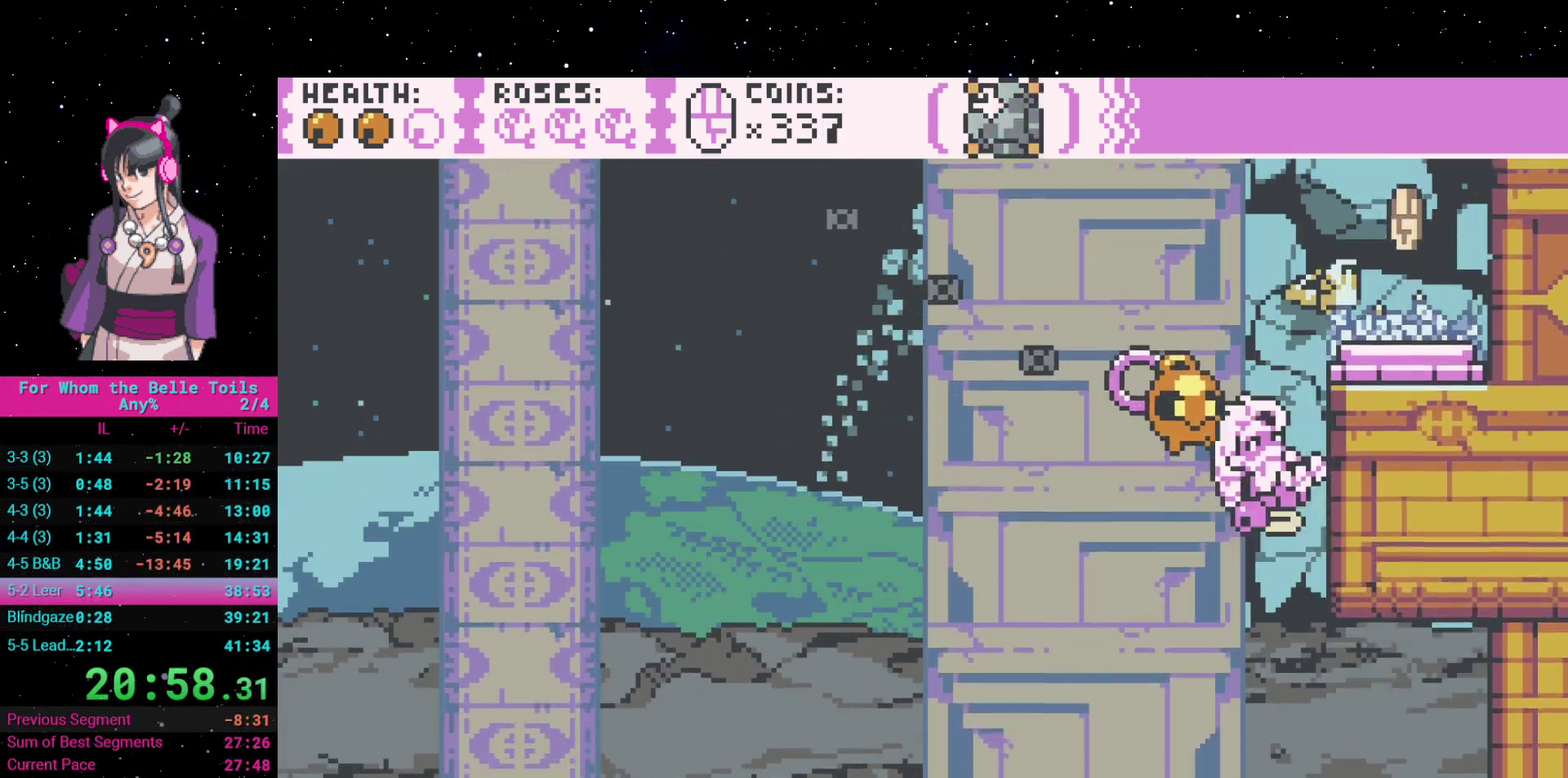
{"buttons": ["DPAD_RIGHT"], "events": [[167, "DPAD_RIGHT", "up"], [200, "DPAD_LEFT", "down"], [367, "DPAD_LEFT", "up"], [383, "DPAD_RIGHT", "down"], [417, "A", "up"]]}
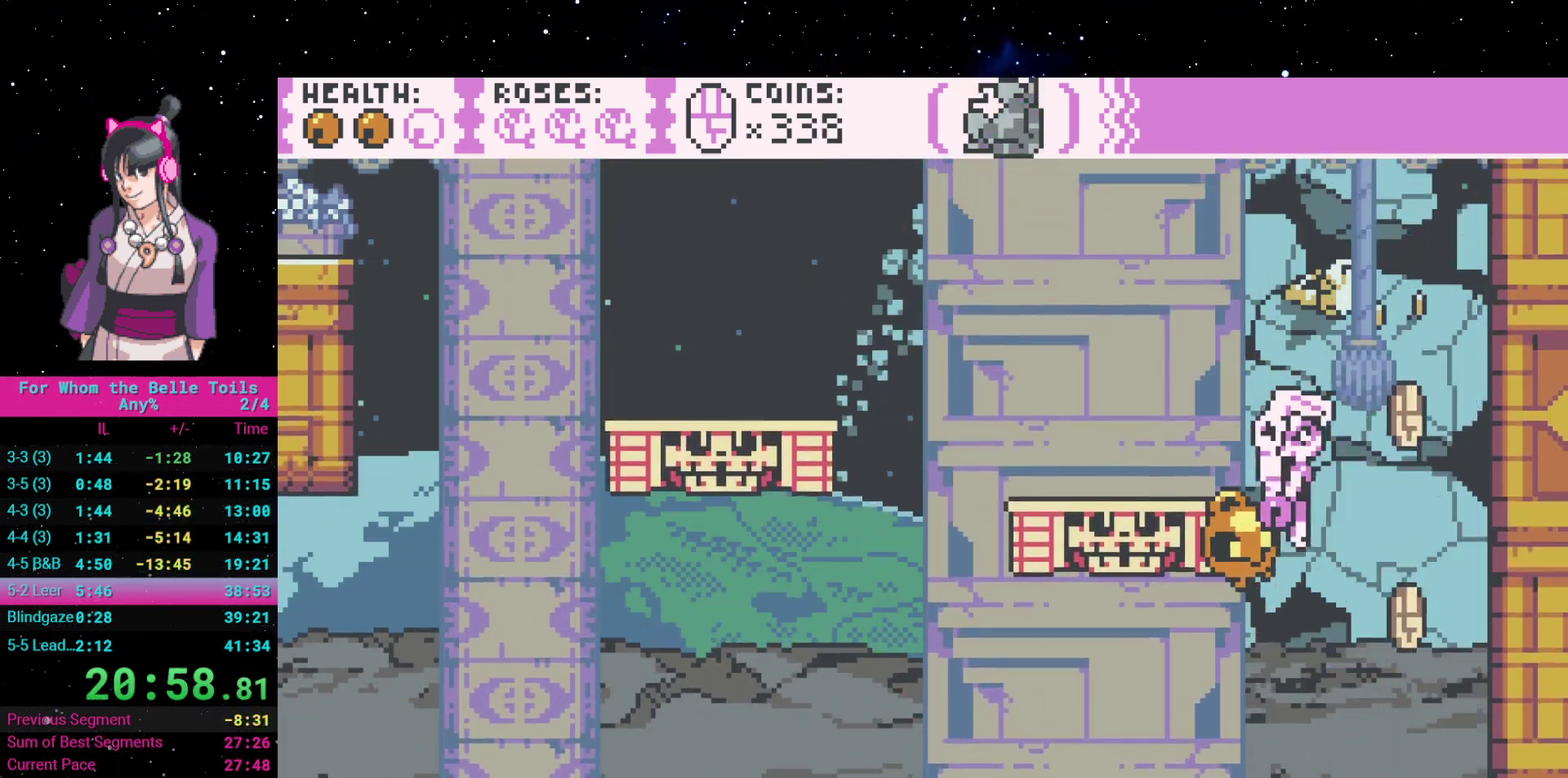
{"buttons": [], "events": [[217, "DPAD_RIGHT", "up"]]}
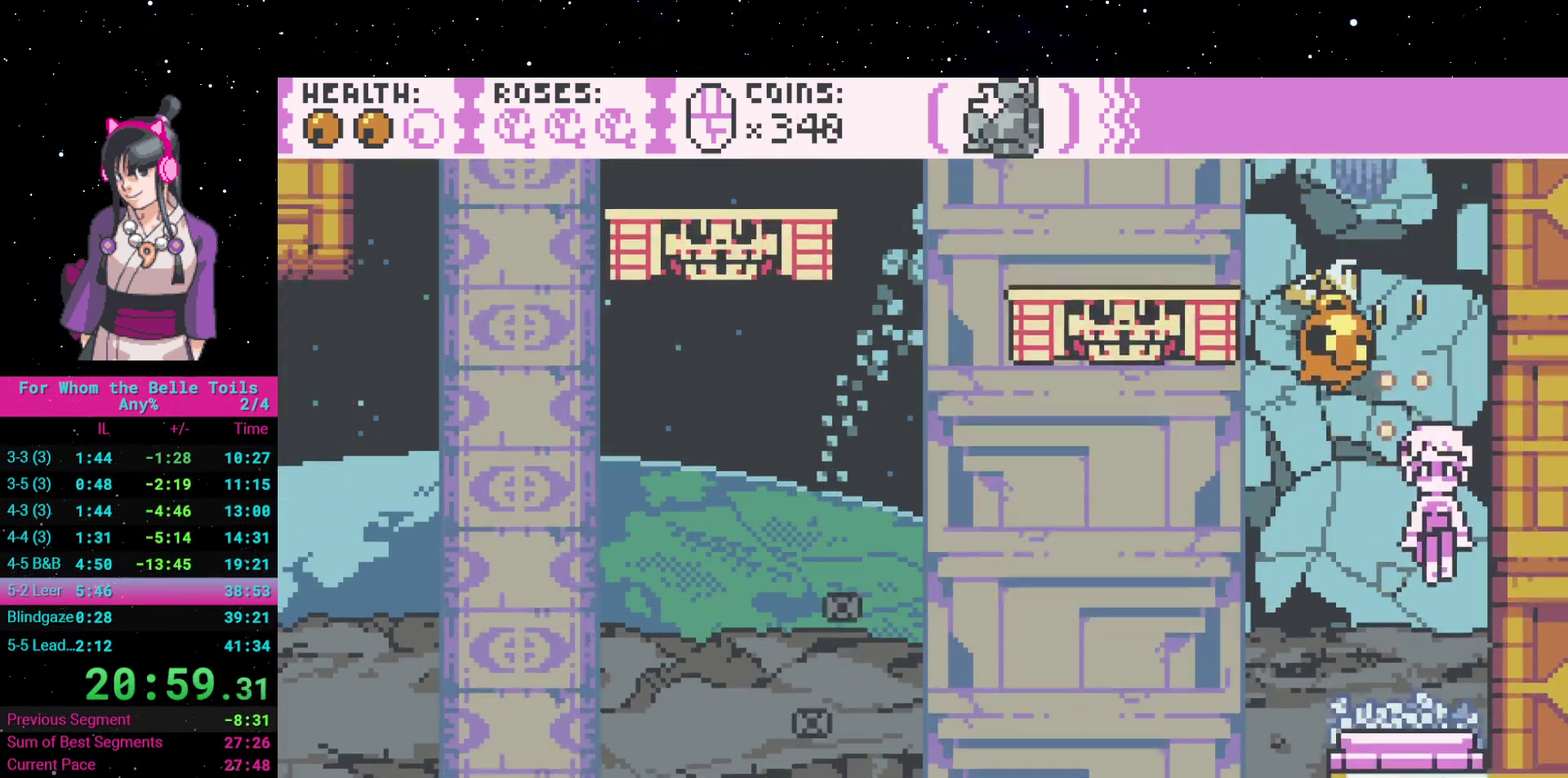
{"buttons": ["DPAD_LEFT"], "events": [[200, "A", "down"], [317, "DPAD_LEFT", "down"], [500, "A", "up"]]}
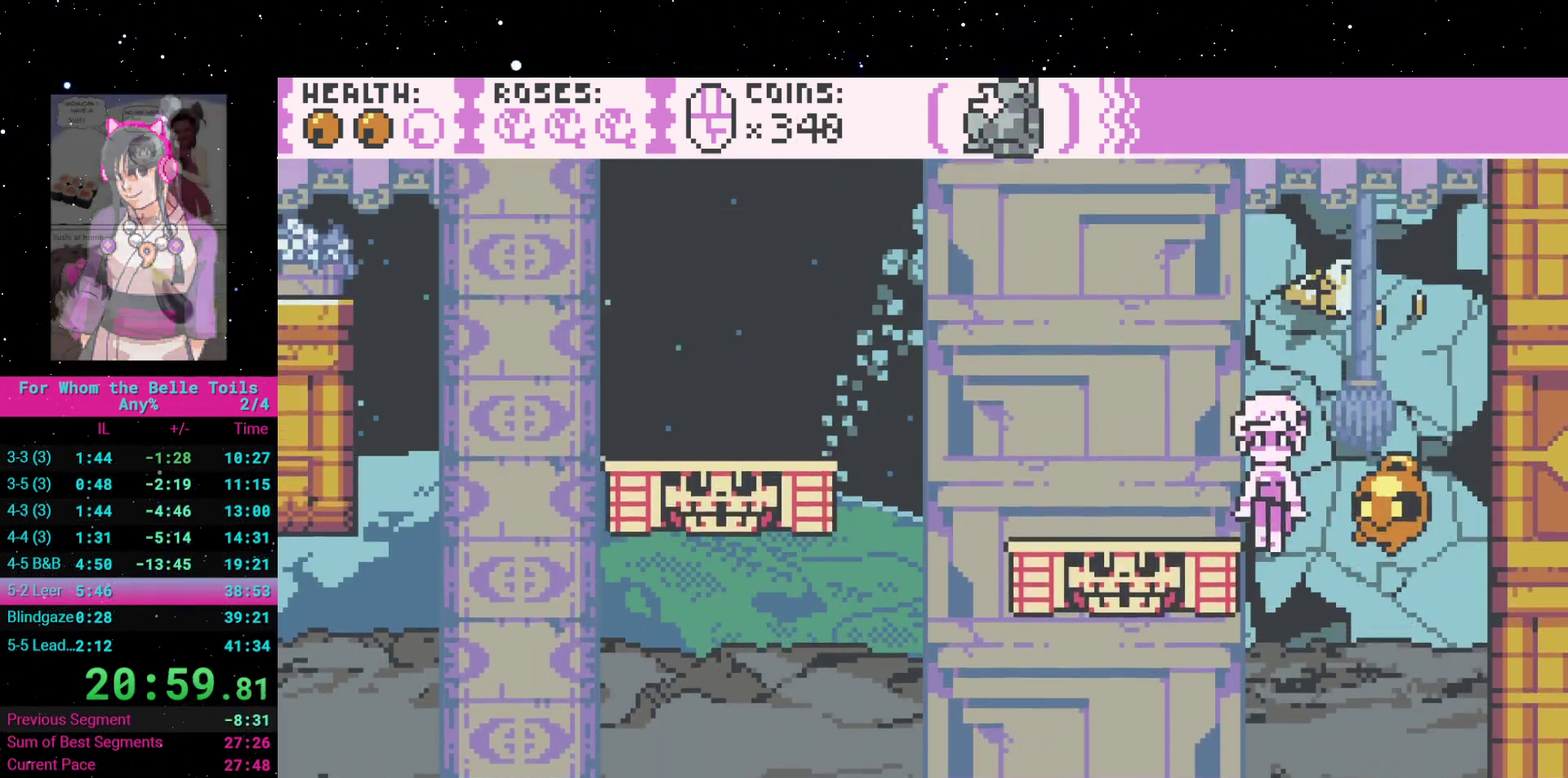
{"buttons": ["DPAD_LEFT"], "events": [[250, "A", "down"], [433, "A", "up"]]}
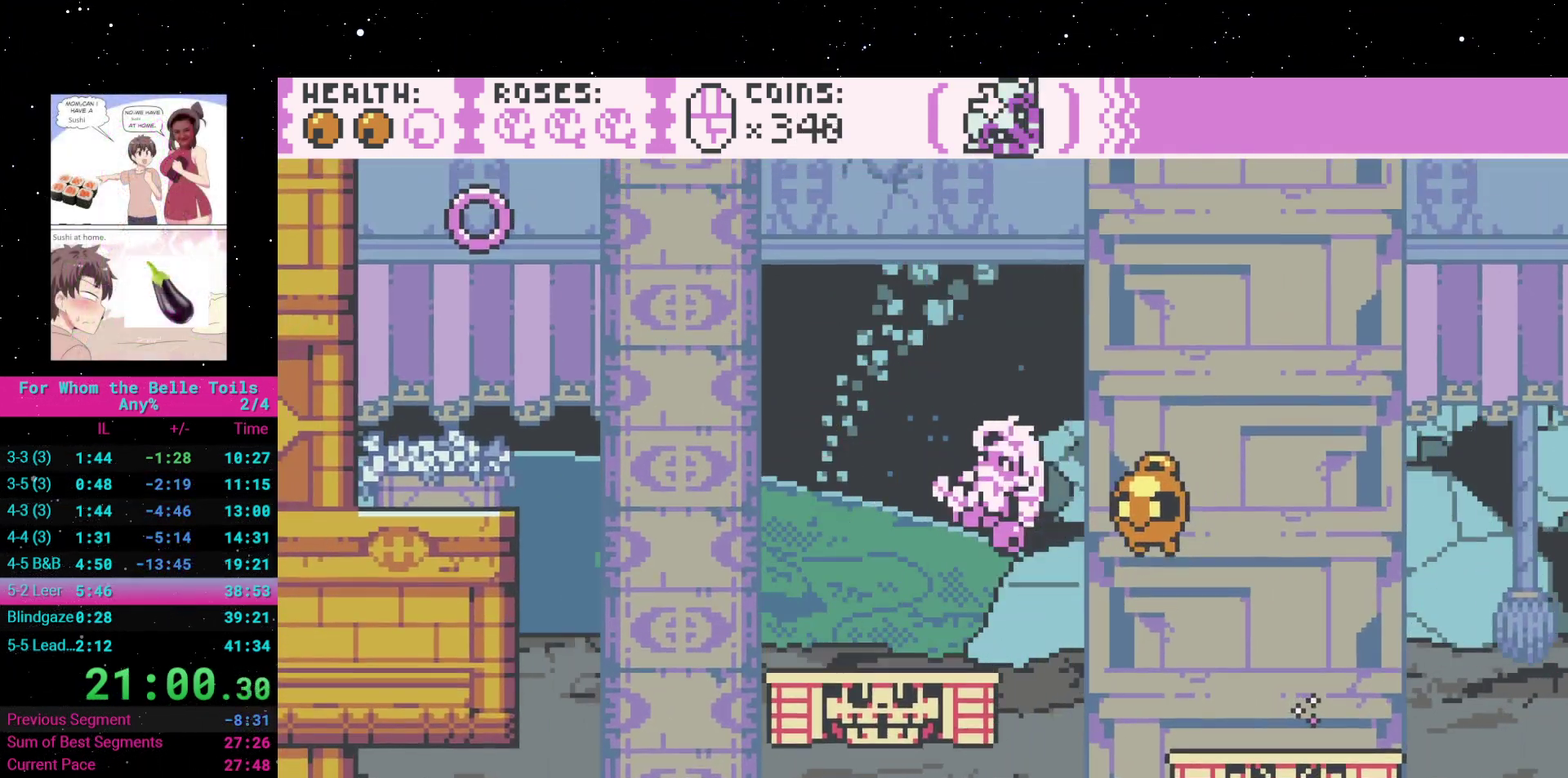
{"buttons": ["A", "DPAD_LEFT"], "events": [[50, "DPAD_LEFT", "up"], [217, "DPAD_LEFT", "down"], [300, "A", "down"]]}
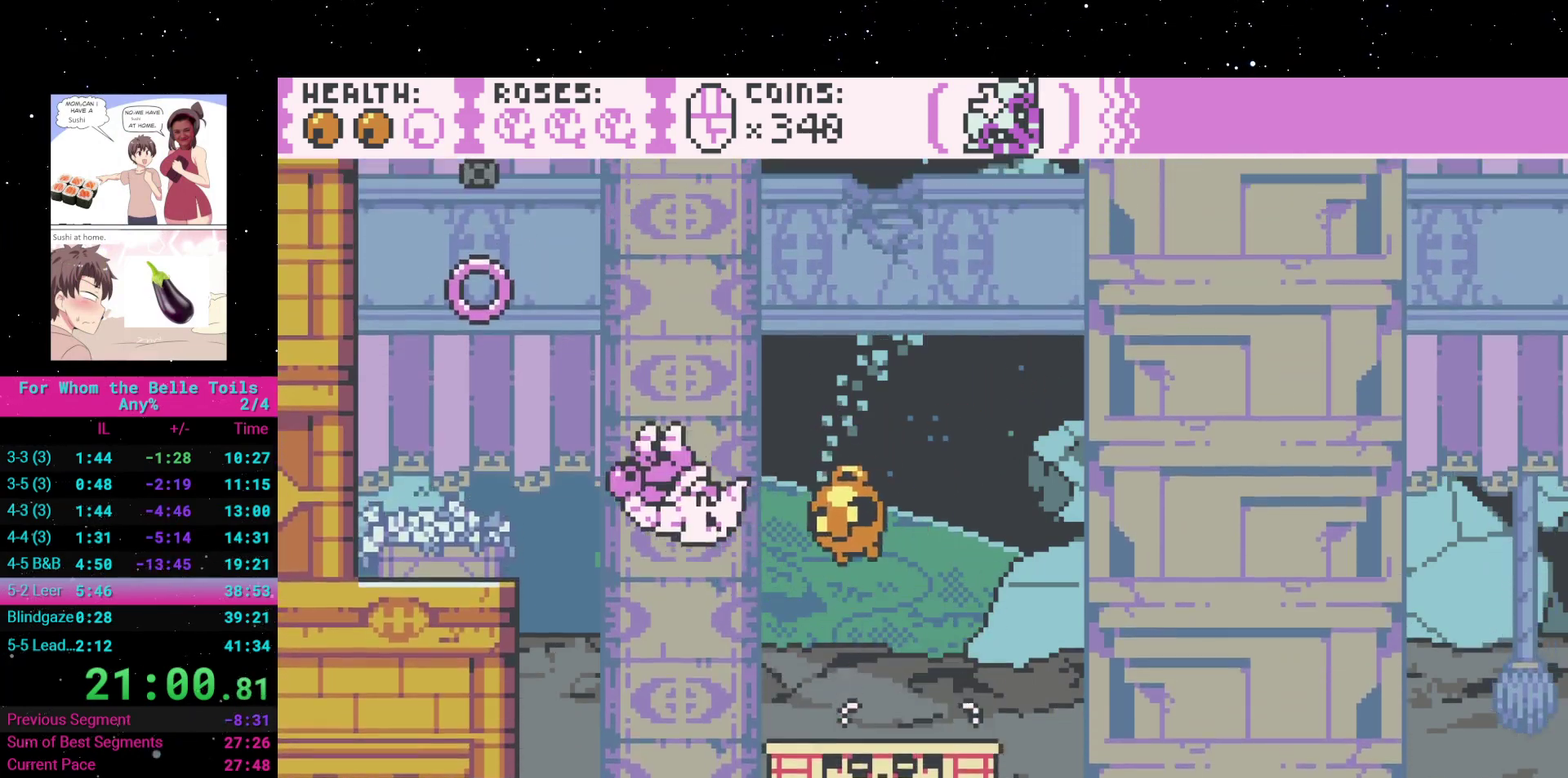
{"buttons": [], "events": [[183, "A", "up"], [217, "DPAD_LEFT", "up"]]}
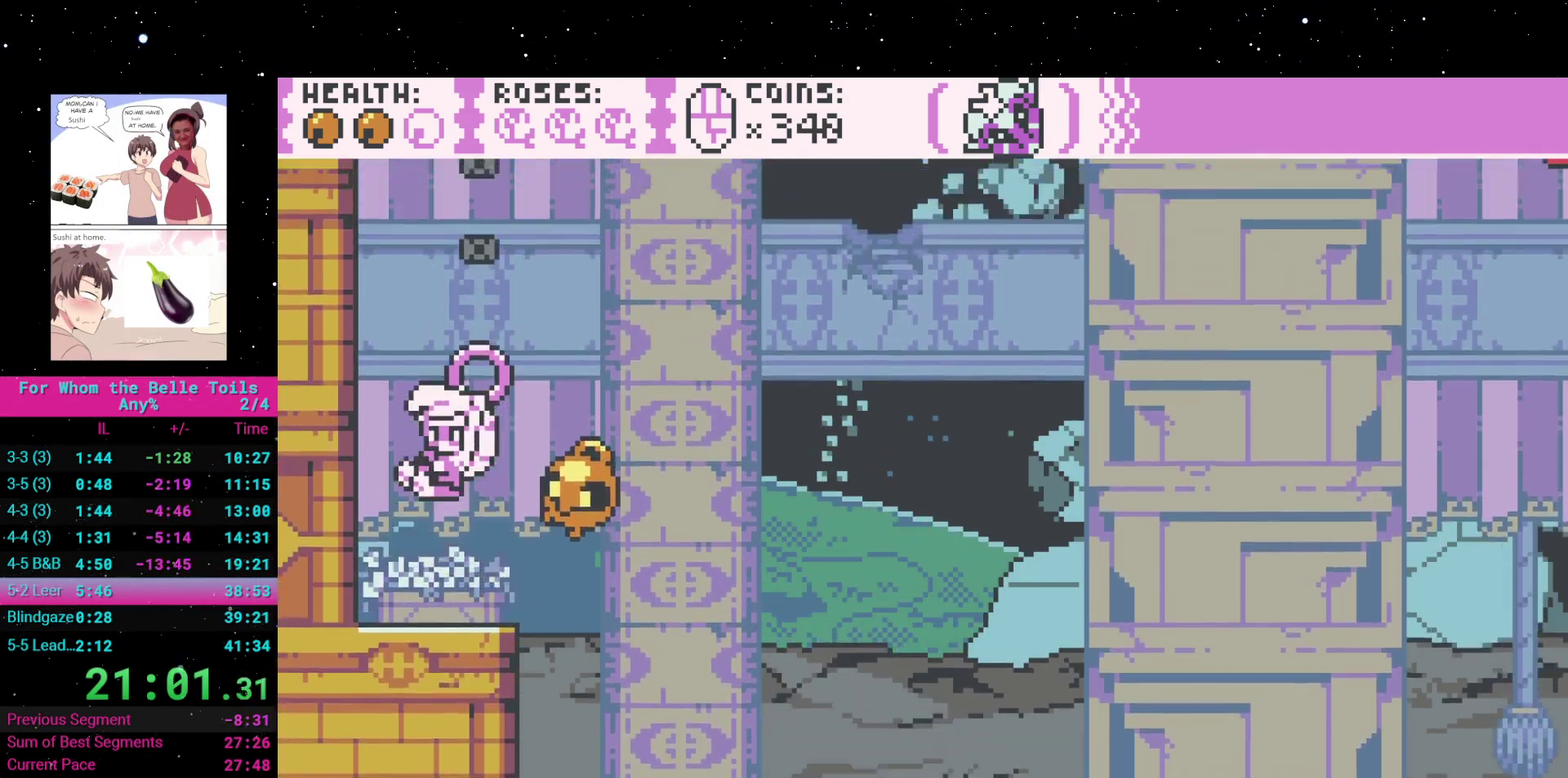
{"buttons": [], "events": []}
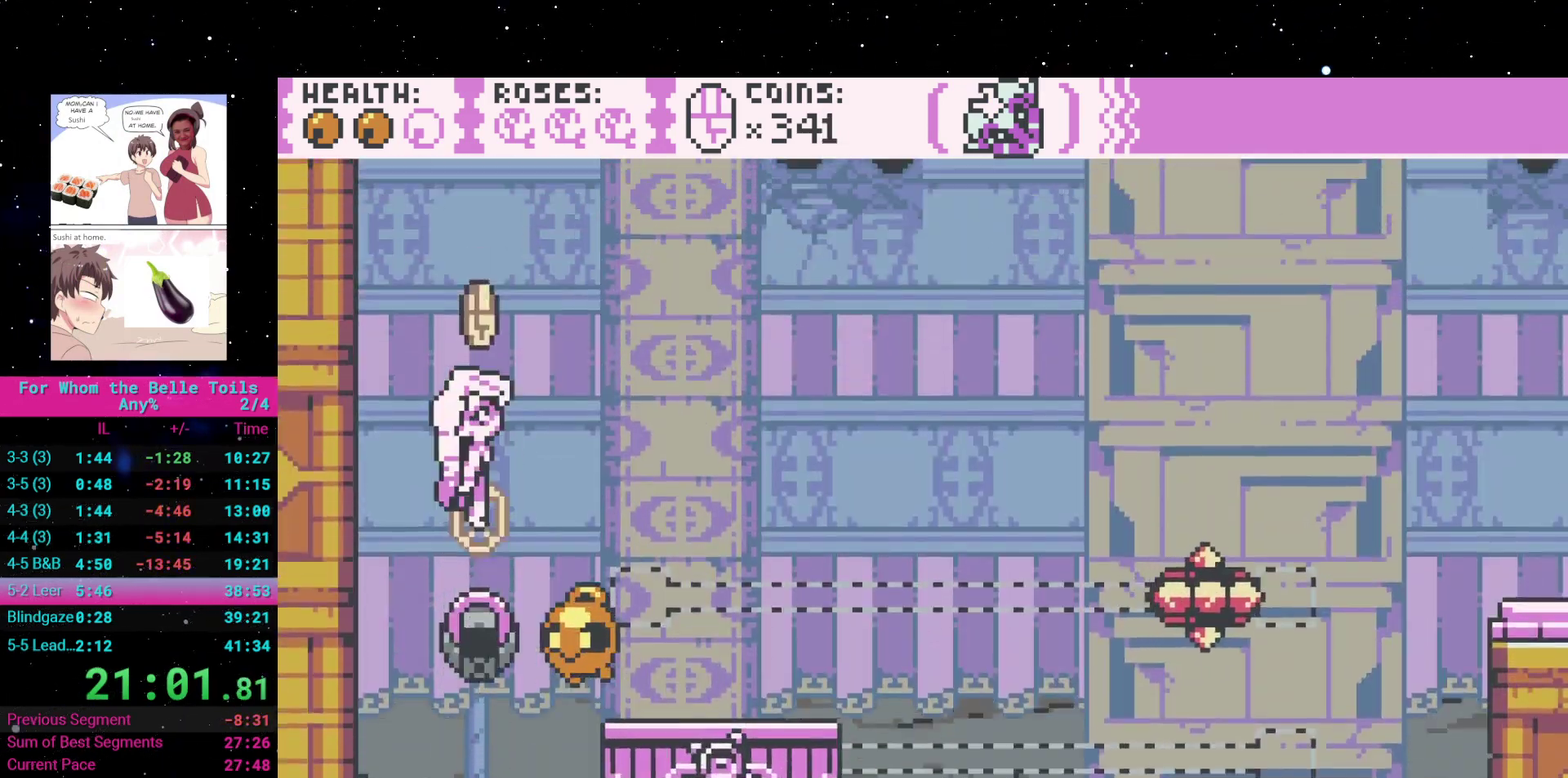
{"buttons": [], "events": [[50, "DPAD_RIGHT", "down"], [350, "DPAD_RIGHT", "up"]]}
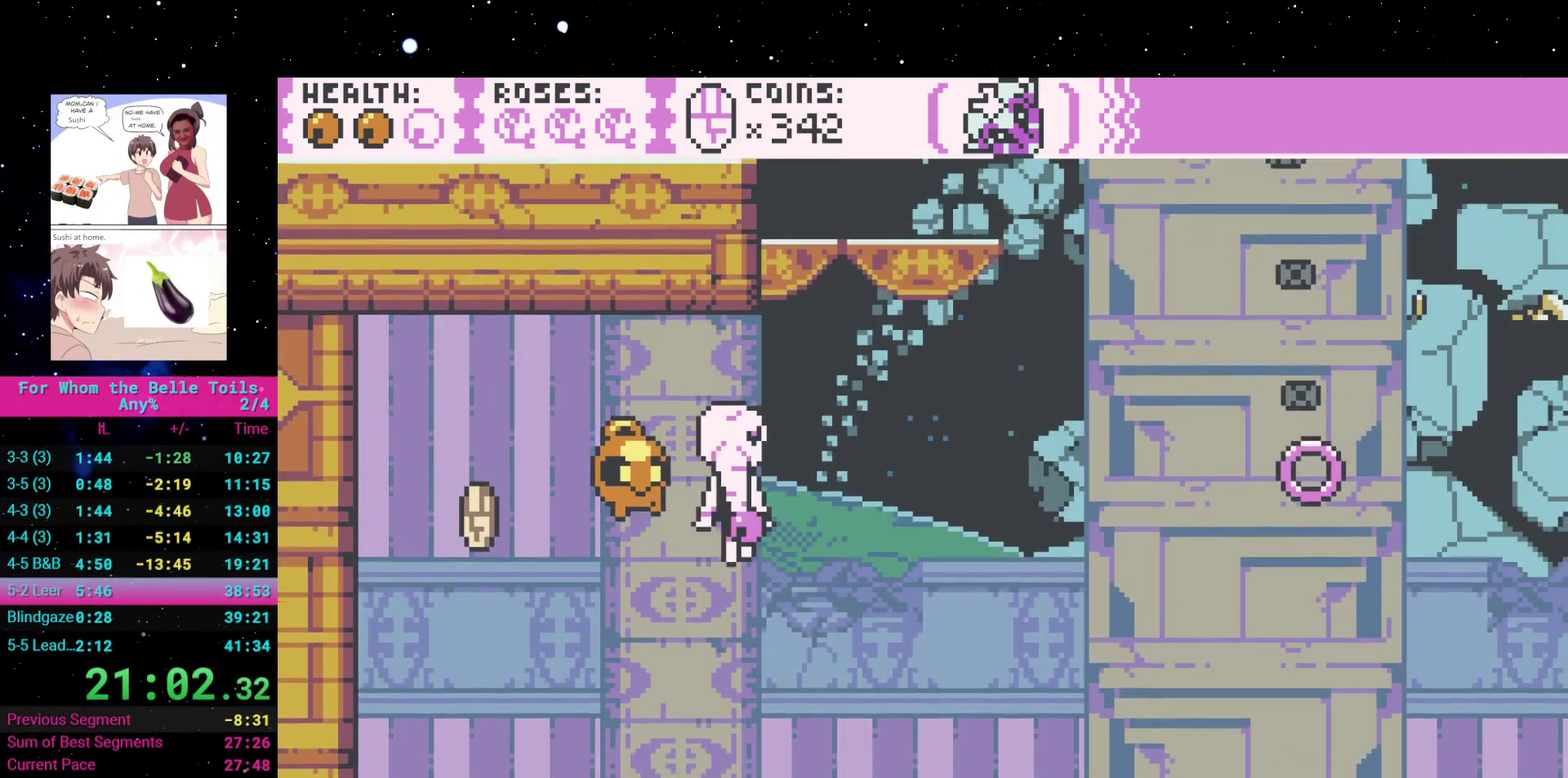
{"buttons": [], "events": [[200, "DPAD_RIGHT", "down"], [300, "DPAD_RIGHT", "up"]]}
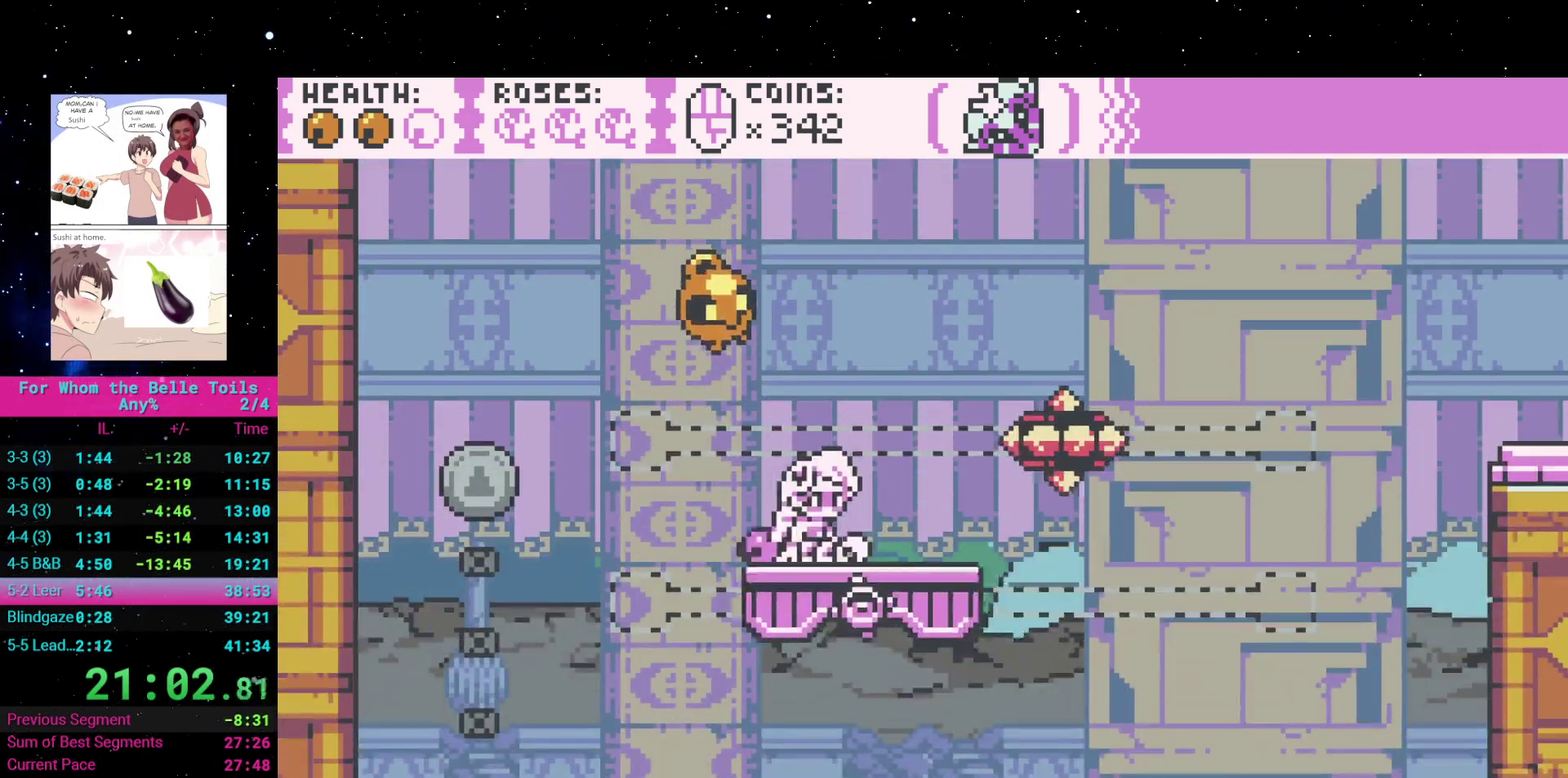
{"buttons": ["A", "DPAD_RIGHT"], "events": [[300, "A", "down"], [383, "DPAD_RIGHT", "down"]]}
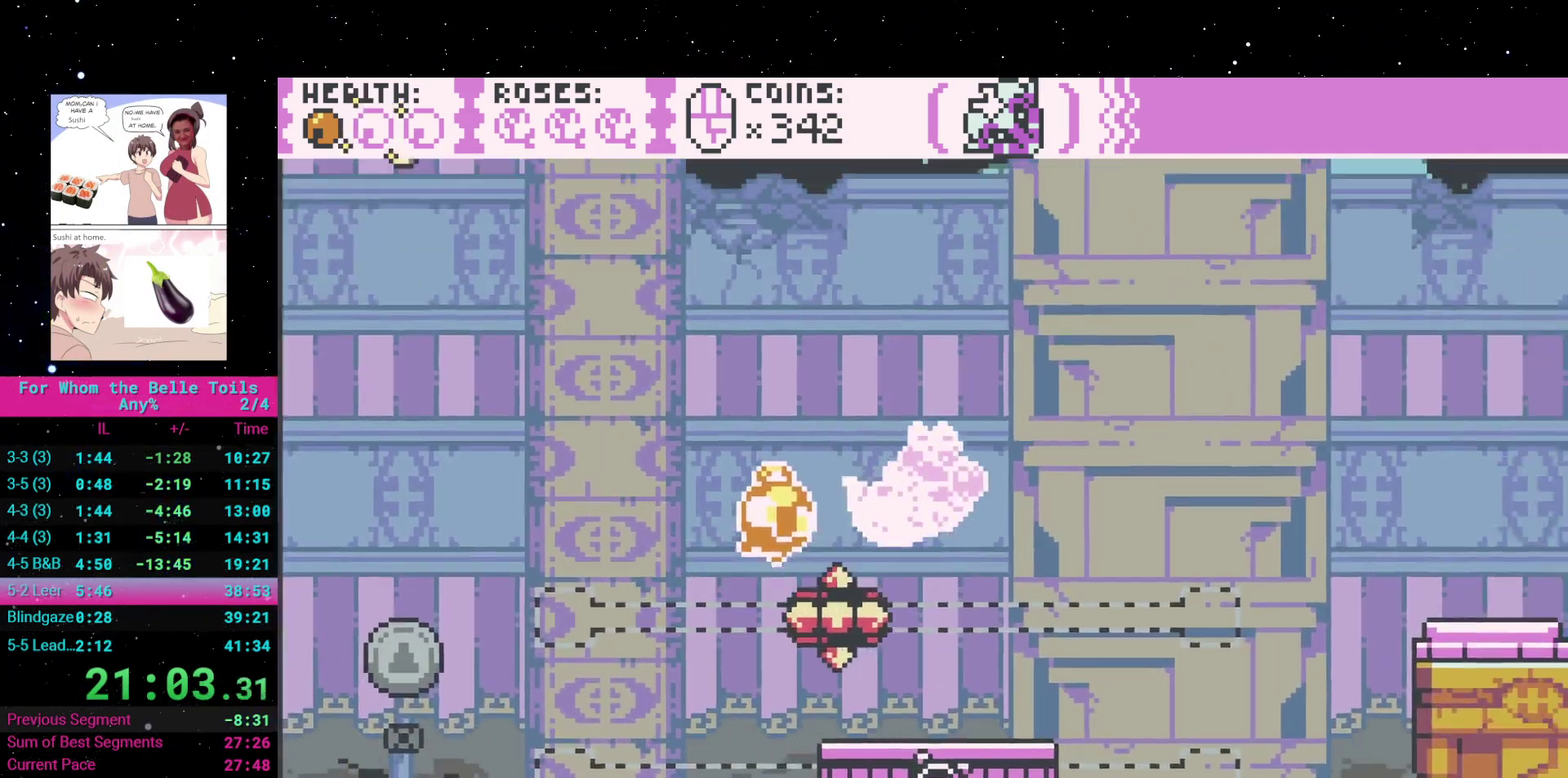
{"buttons": ["A", "DPAD_RIGHT"], "events": [[50, "A", "up"], [117, "DPAD_RIGHT", "up"], [417, "DPAD_RIGHT", "down"], [483, "A", "down"]]}
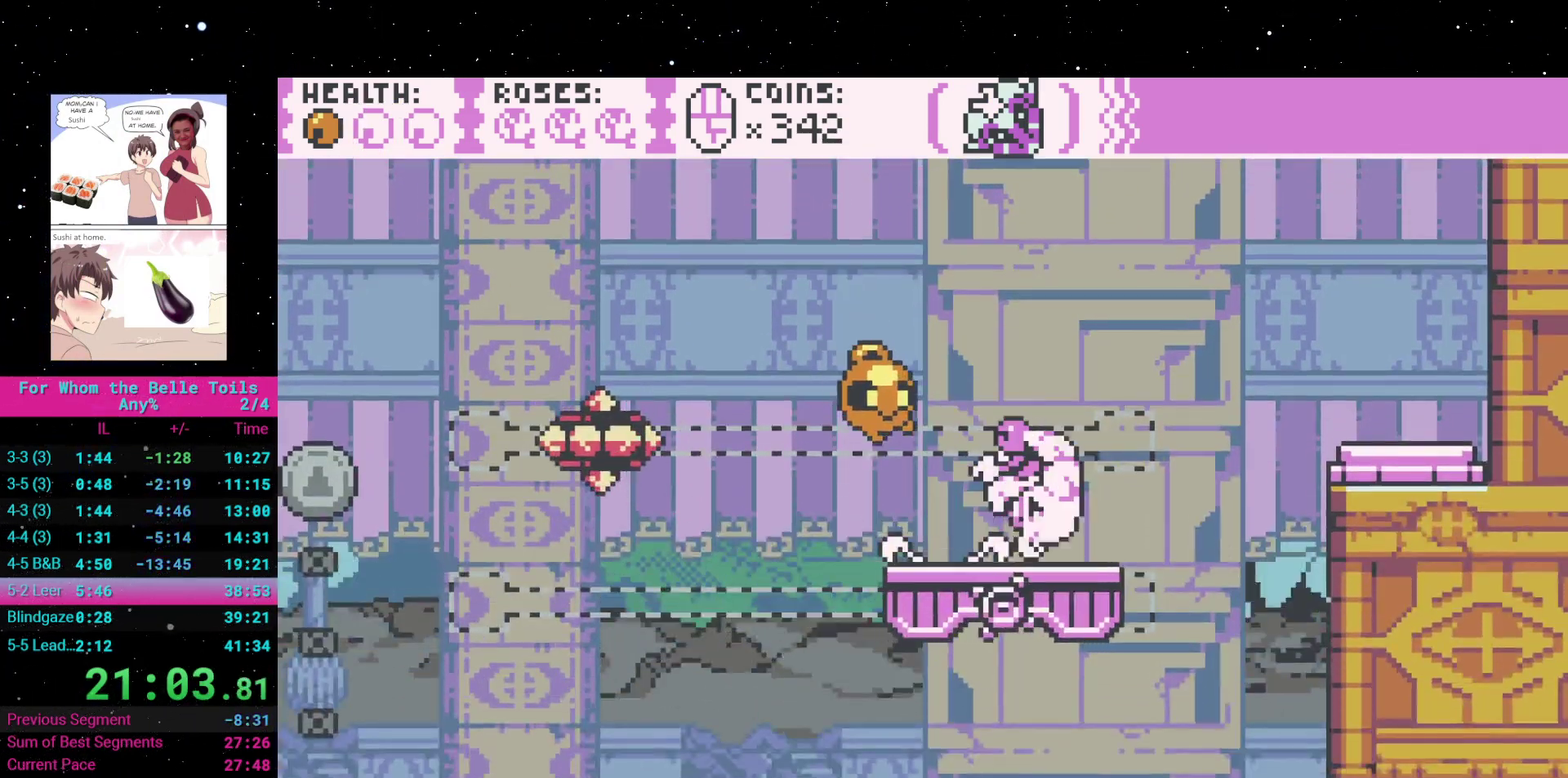
{"buttons": [], "events": [[283, "A", "up"], [433, "DPAD_RIGHT", "up"]]}
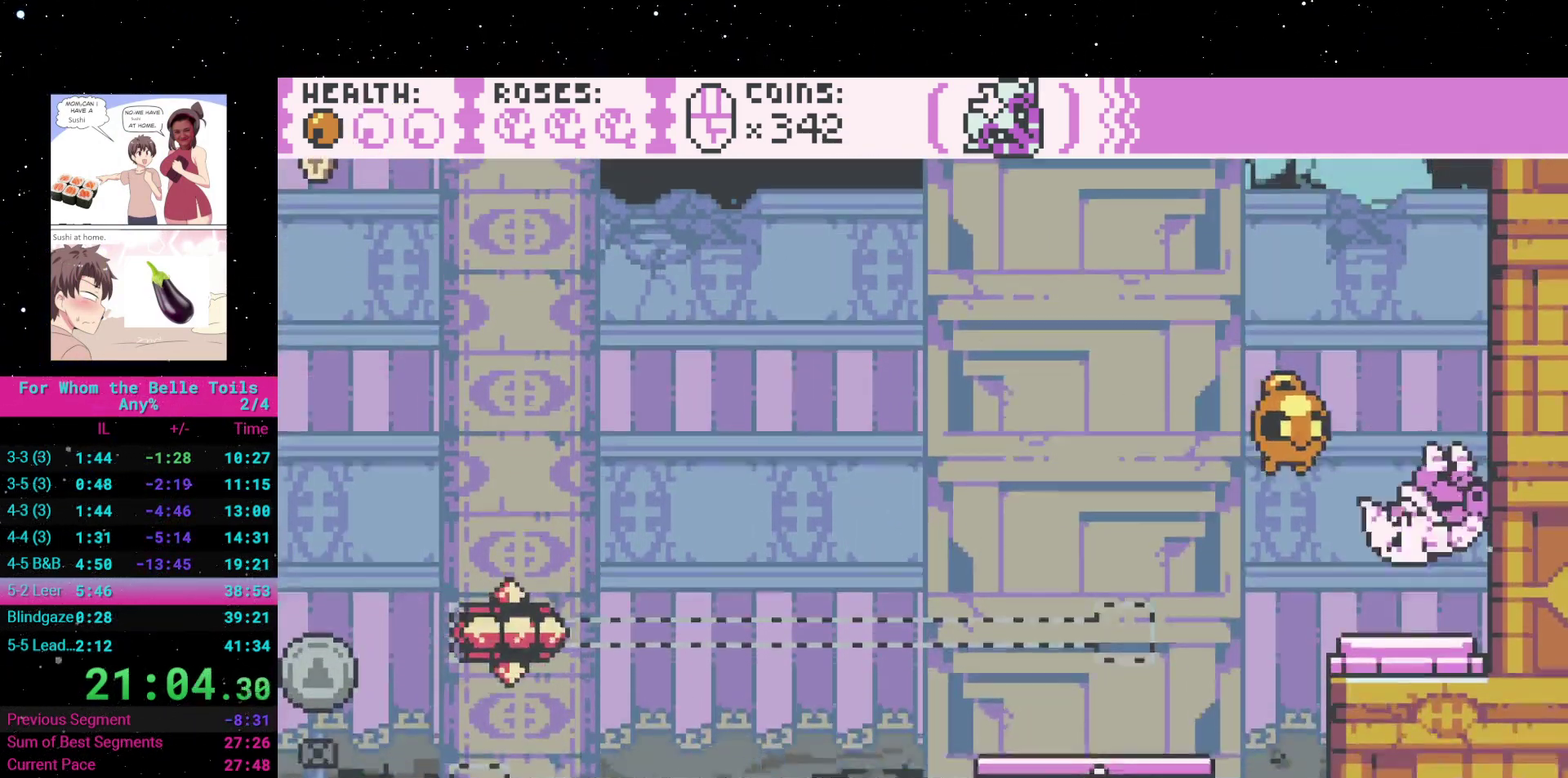
{"buttons": ["A", "DPAD_LEFT"], "events": [[200, "A", "down"], [300, "DPAD_LEFT", "down"]]}
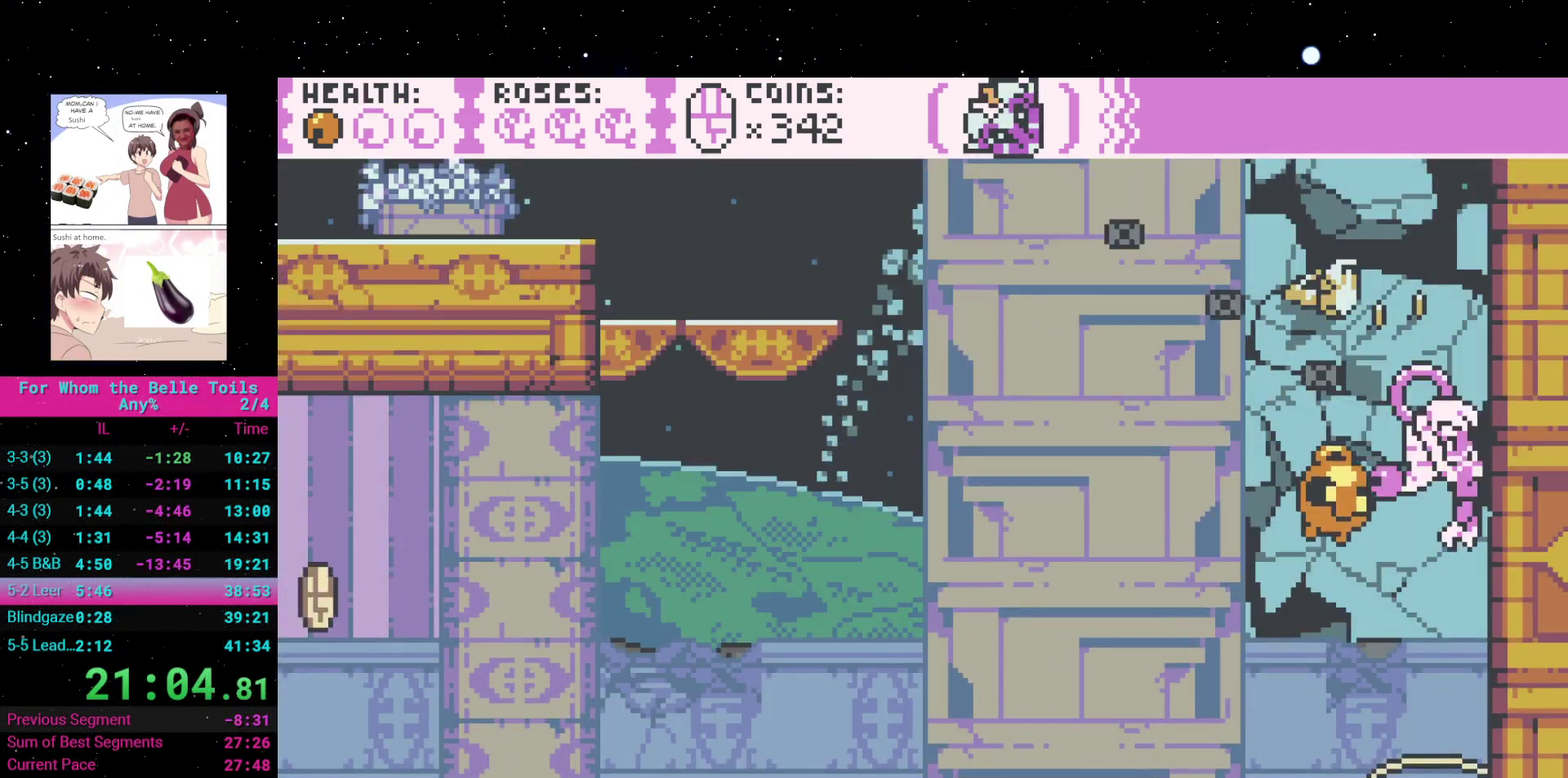
{"buttons": [], "events": [[167, "DPAD_LEFT", "up"], [183, "A", "up"]]}
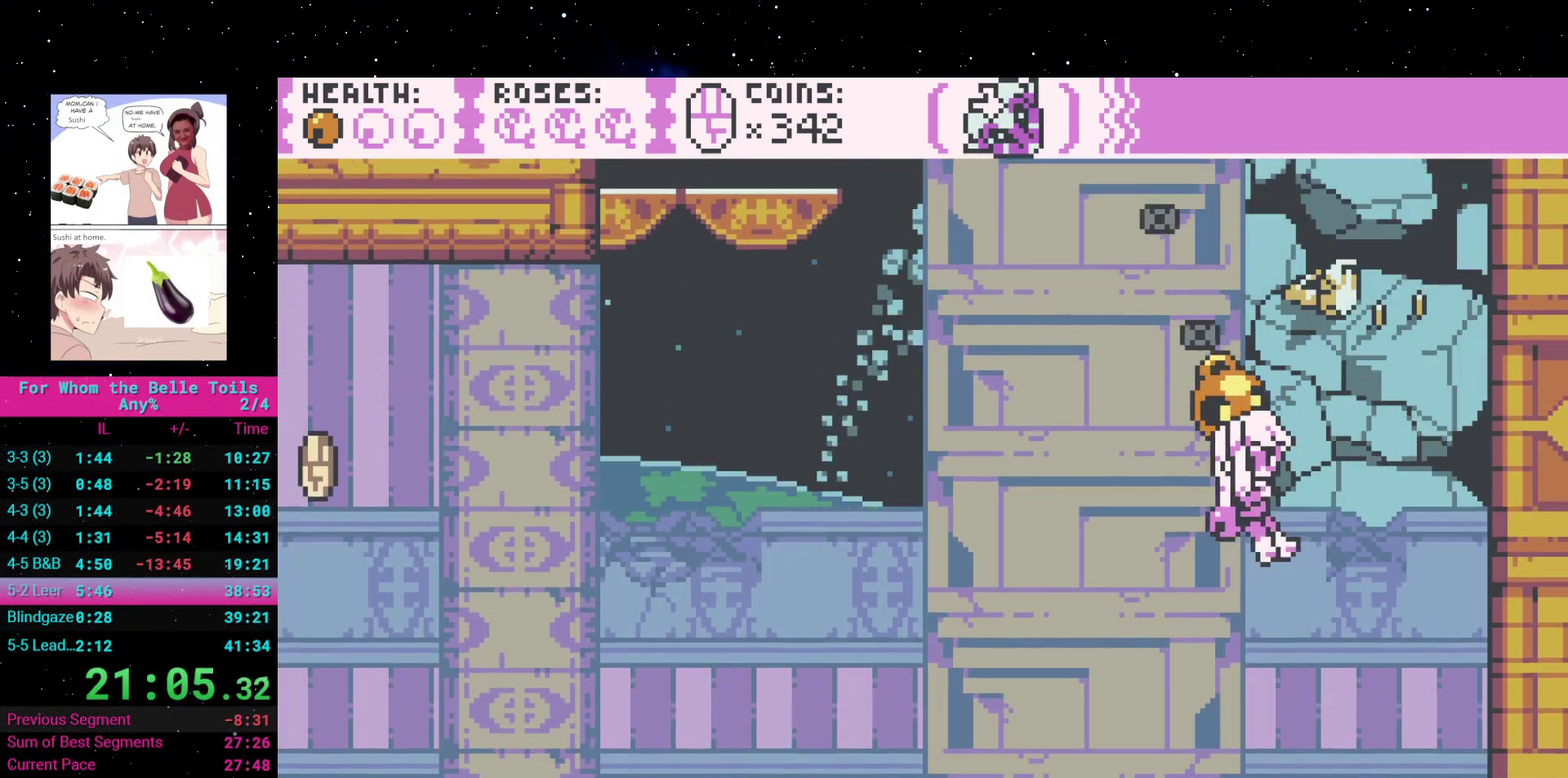
{"buttons": [], "events": []}
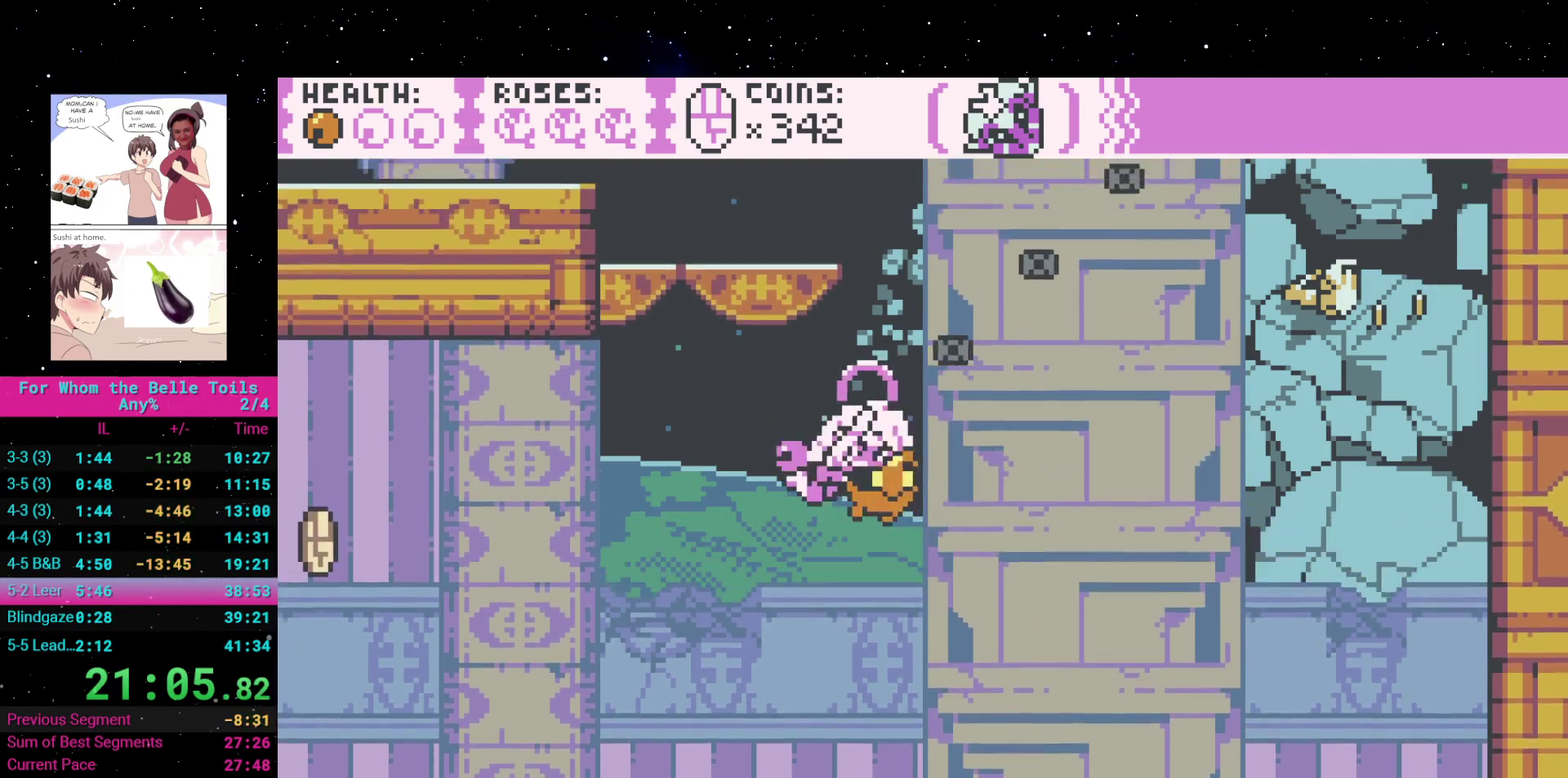
{"buttons": ["A", "DPAD_LEFT"], "events": [[217, "A", "down"], [250, "DPAD_LEFT", "down"]]}
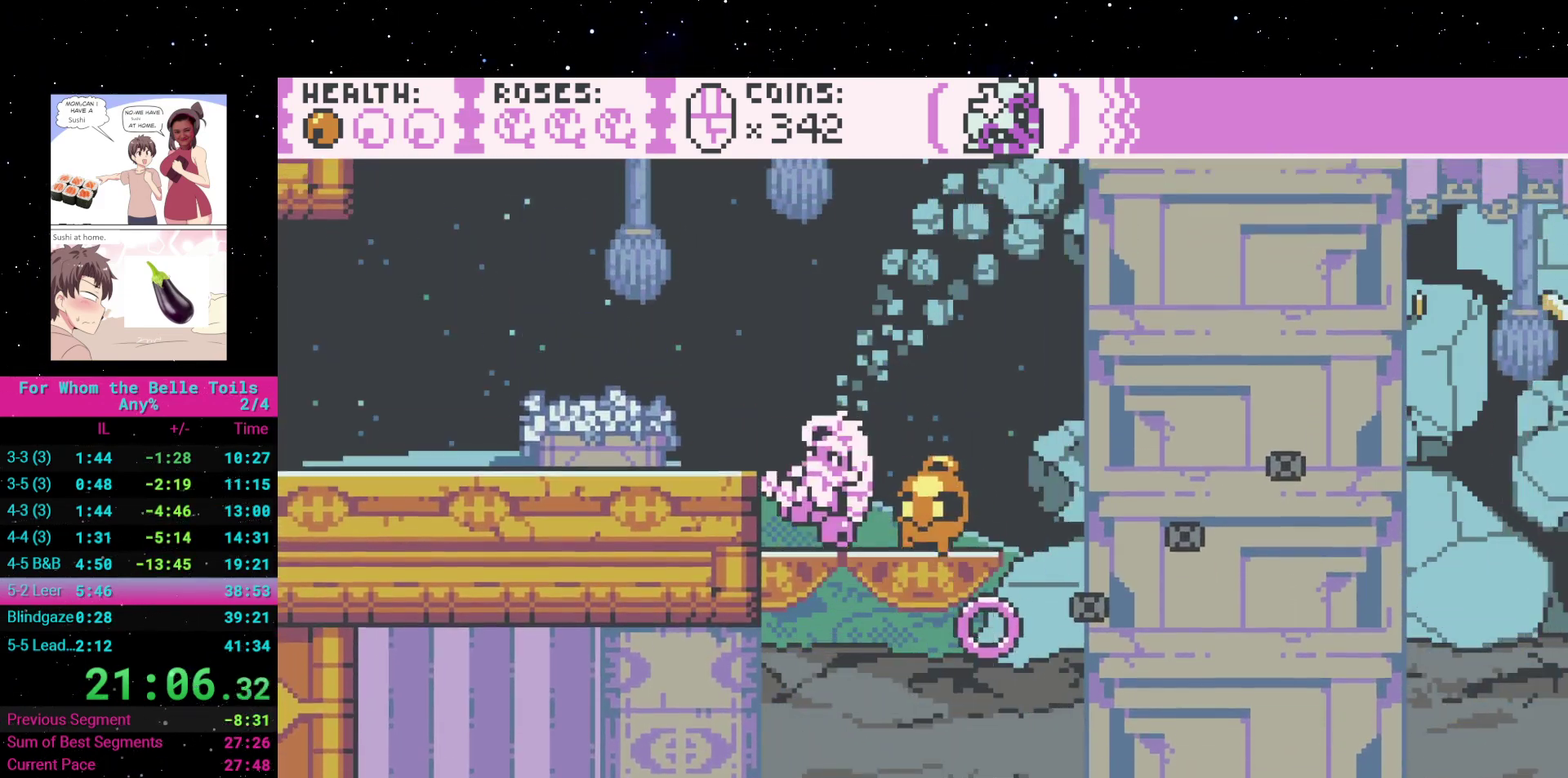
{"buttons": ["DPAD_LEFT"], "events": [[150, "A", "up"], [250, "A", "down"], [433, "A", "up"]]}
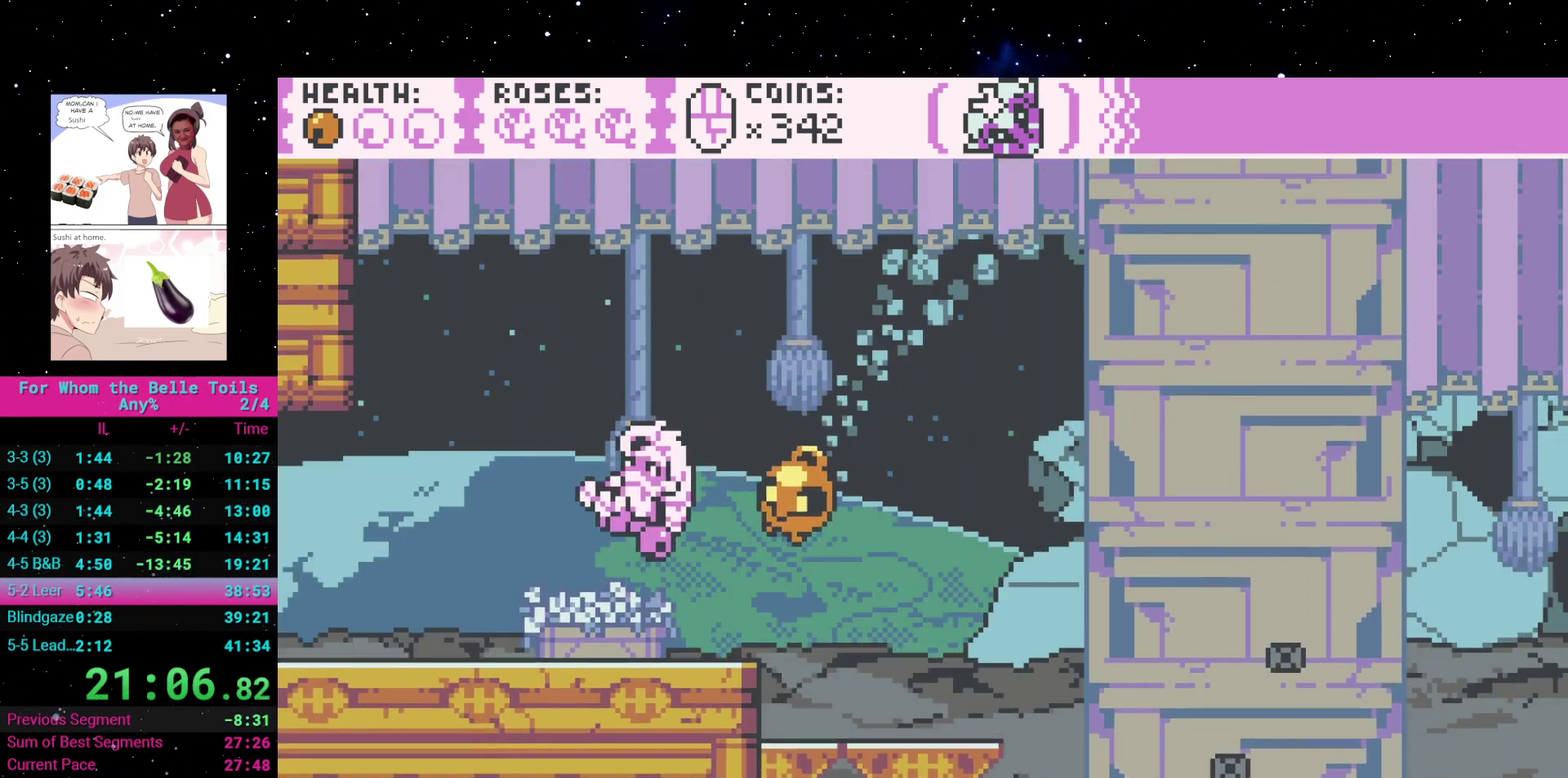
{"buttons": ["DPAD_LEFT"], "events": []}
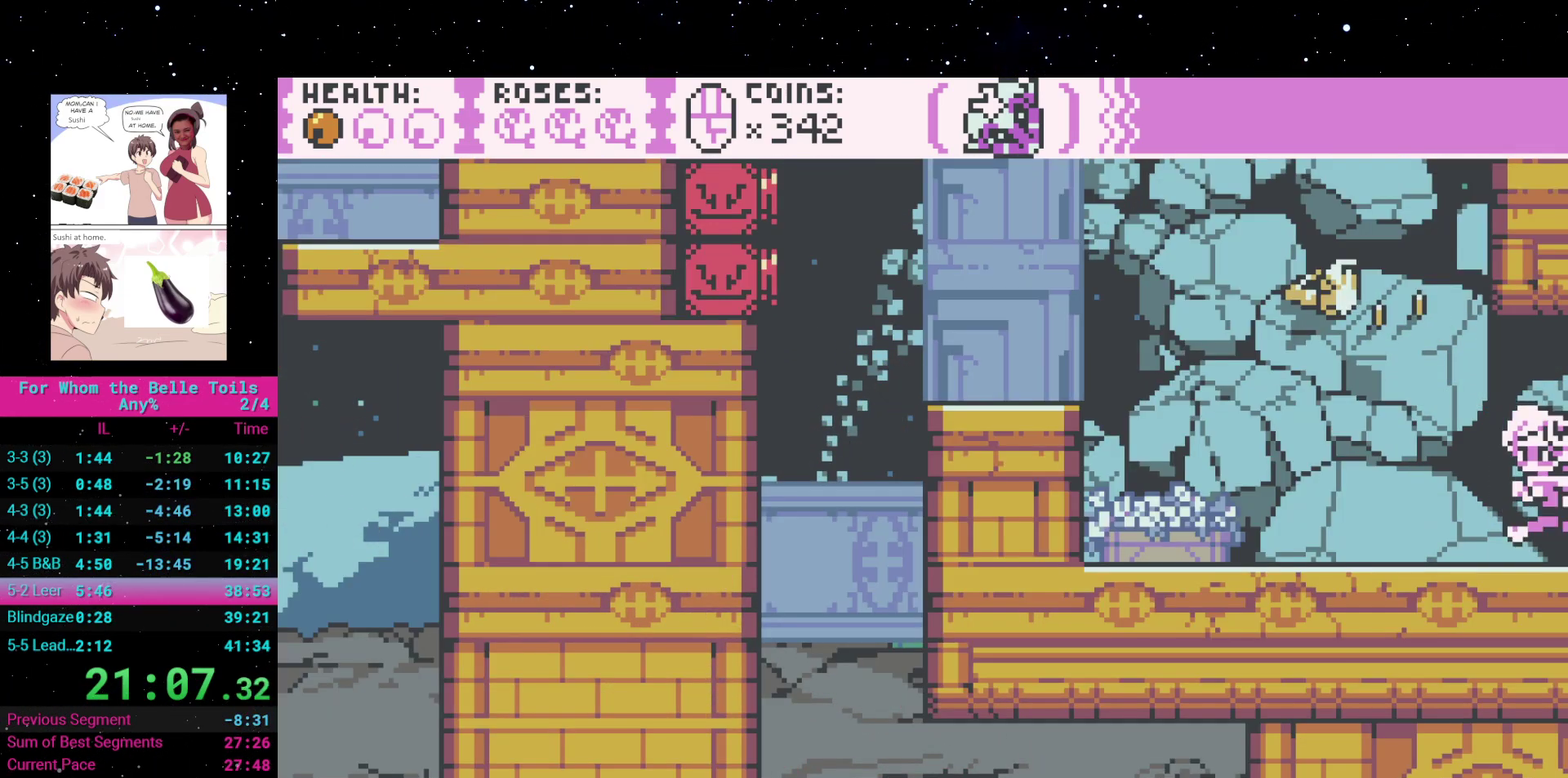
{"buttons": ["DPAD_LEFT"], "events": [[100, "DPAD_LEFT", "up"], [383, "DPAD_LEFT", "down"]]}
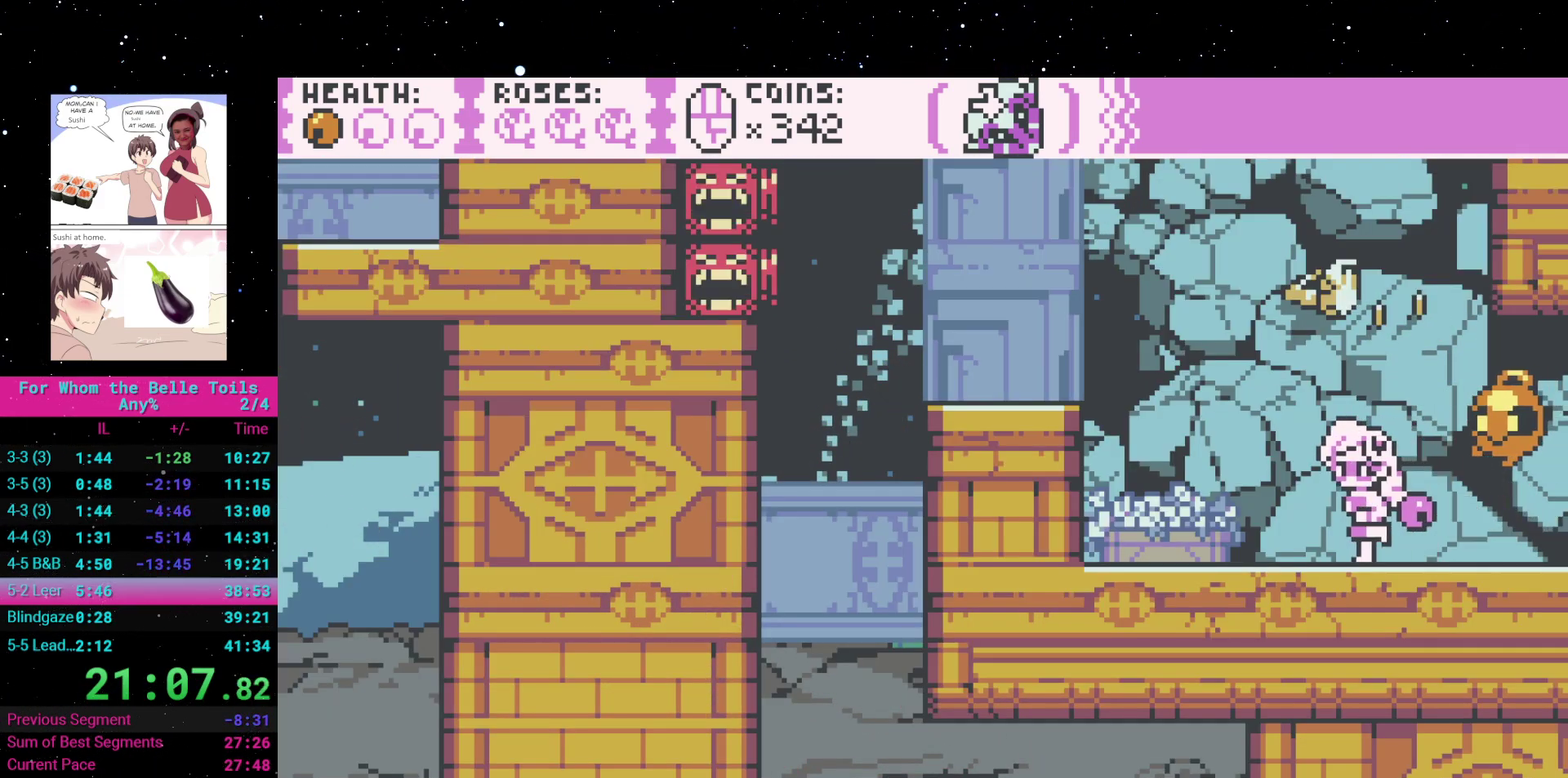
{"buttons": [], "events": [[117, "A", "down"], [283, "A", "up"], [417, "DPAD_LEFT", "up"]]}
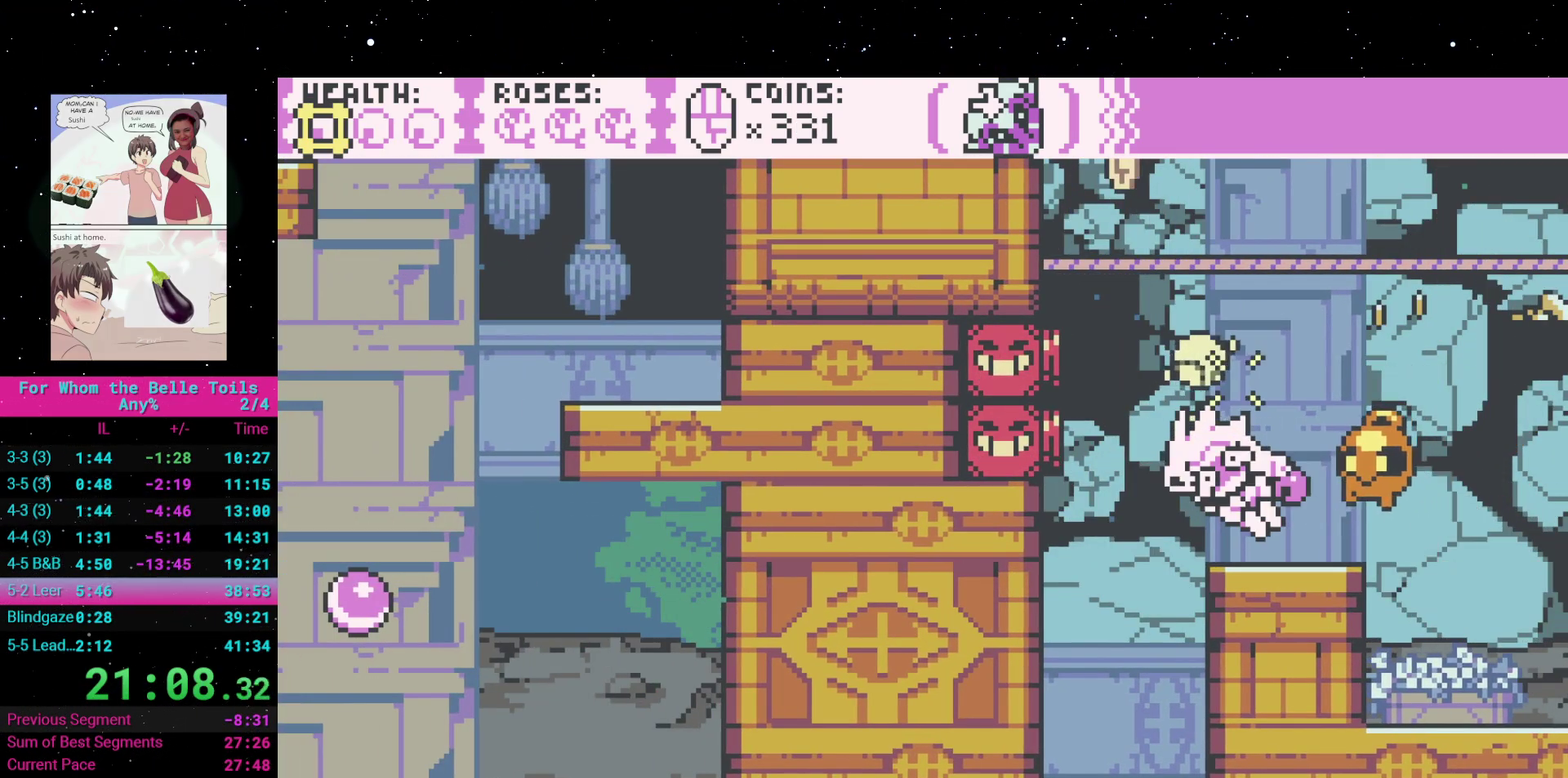
{"buttons": [], "events": [[200, "A", "down"], [500, "A", "up"]]}